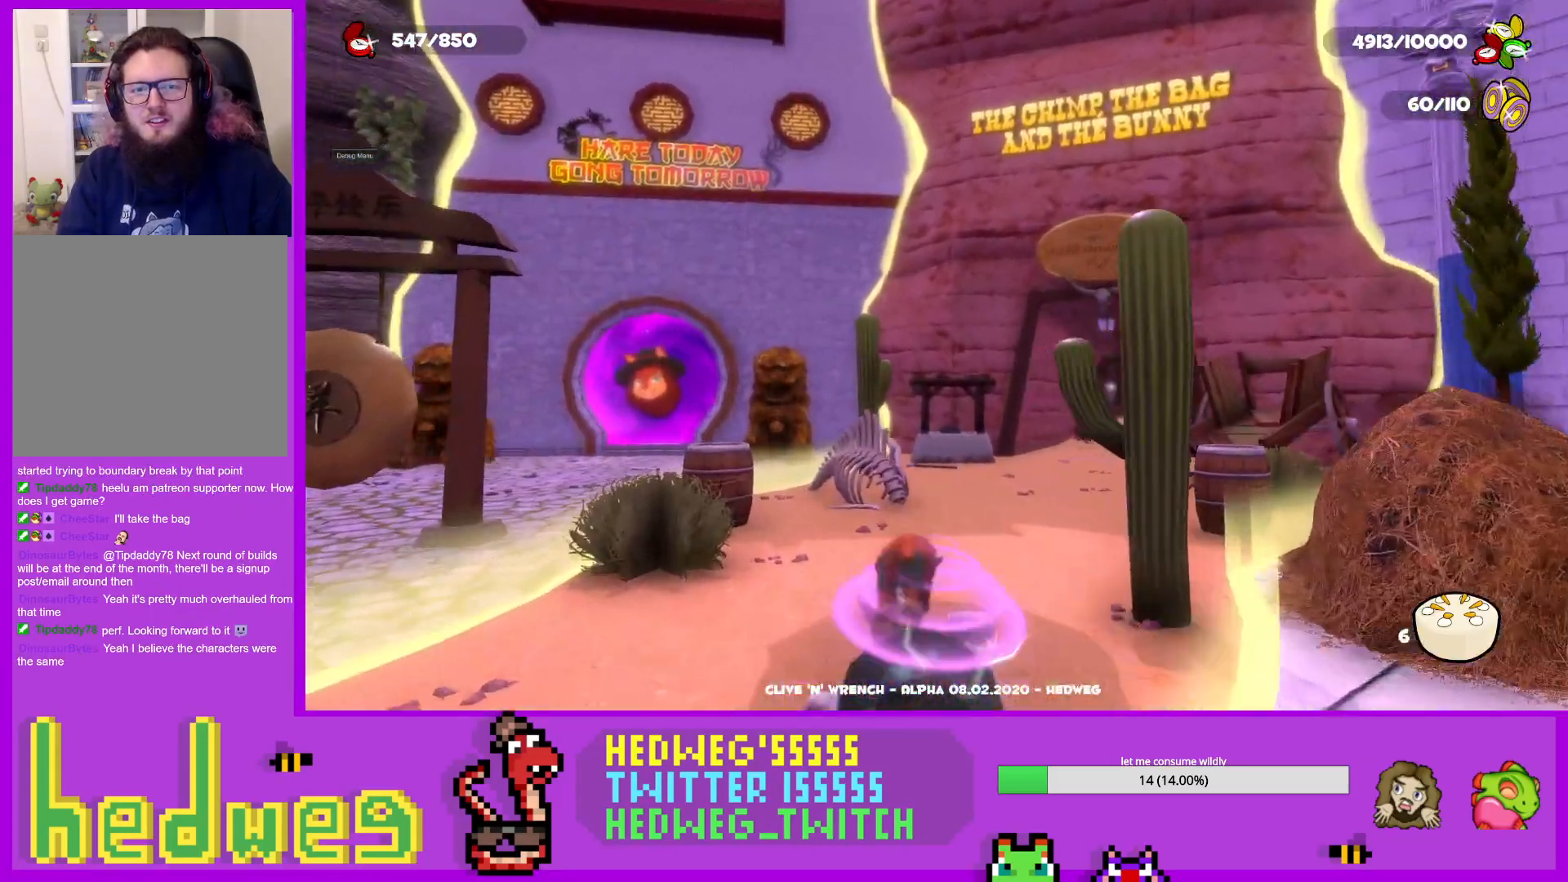
Gameplay with a controller (Xbox layout); each line is a JSON object with the inputs held at the frame after it. "events" lists button and stick changes between this image and that frame as [ms after this image, input, new state], when the widget could be followed in between.
{"buttons": ["L1"], "left_stick": "up", "right_stick": "center", "events": []}
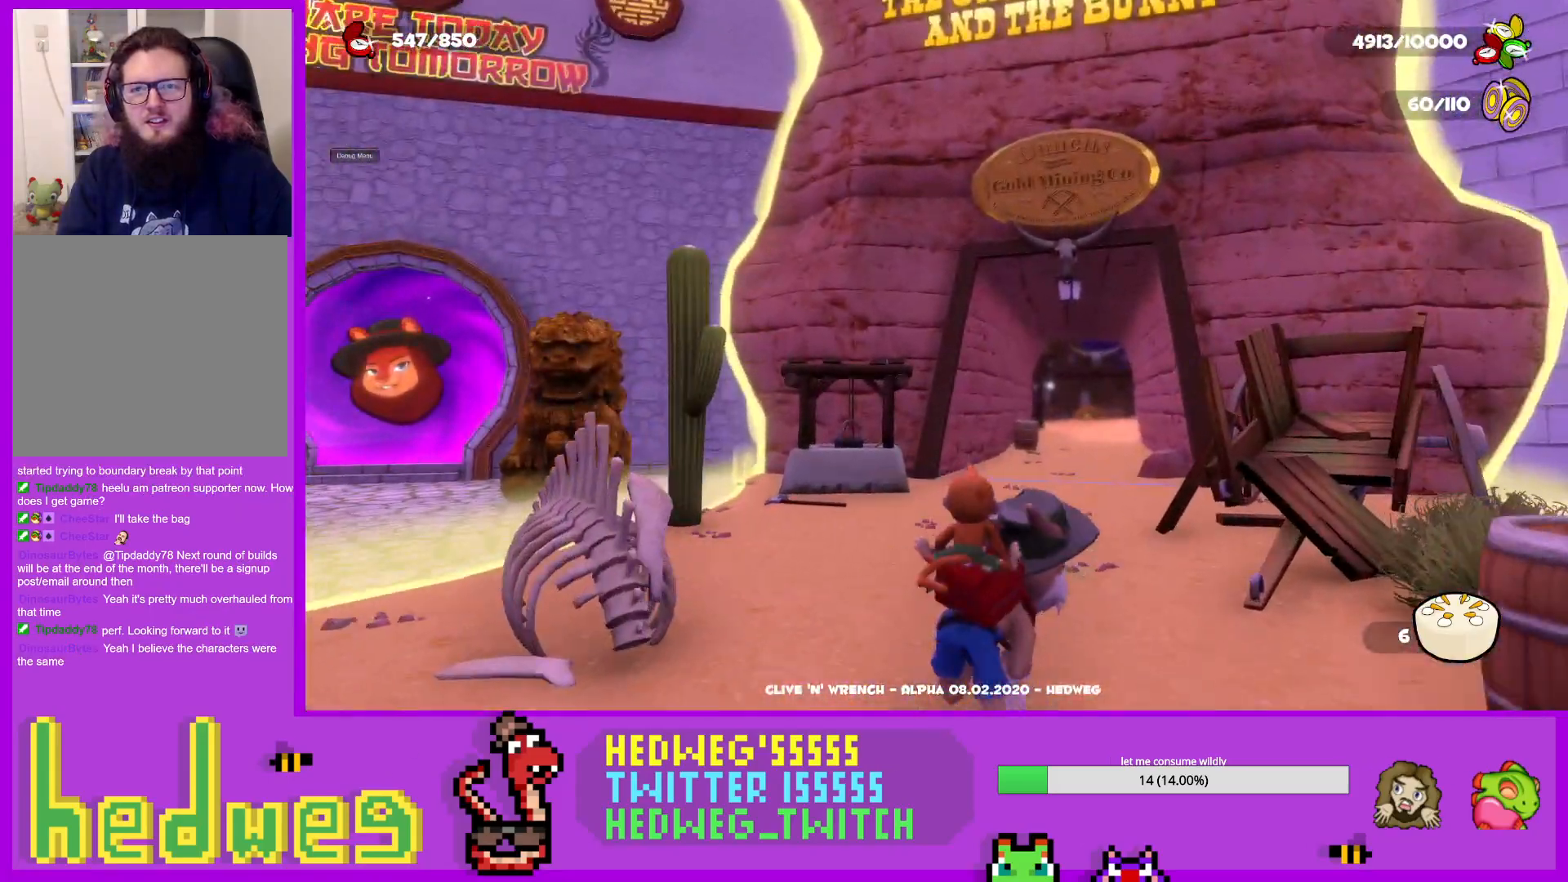
{"buttons": ["L1"], "left_stick": "up", "right_stick": "center", "events": []}
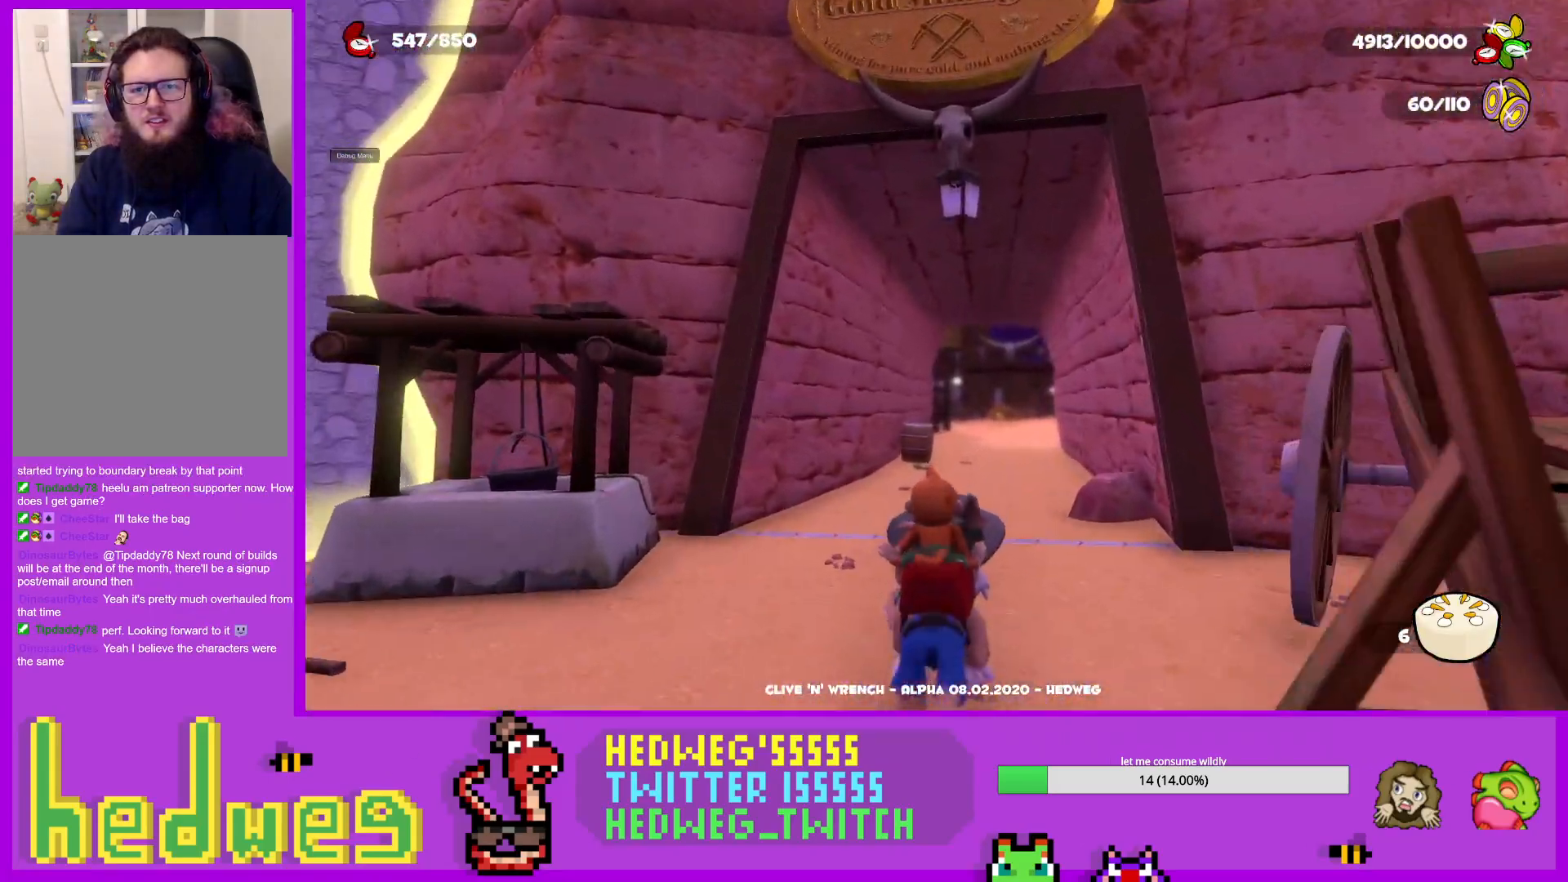
{"buttons": ["L1"], "left_stick": "up", "right_stick": "center", "events": [[100, "X", "down"], [484, "X", "up"]]}
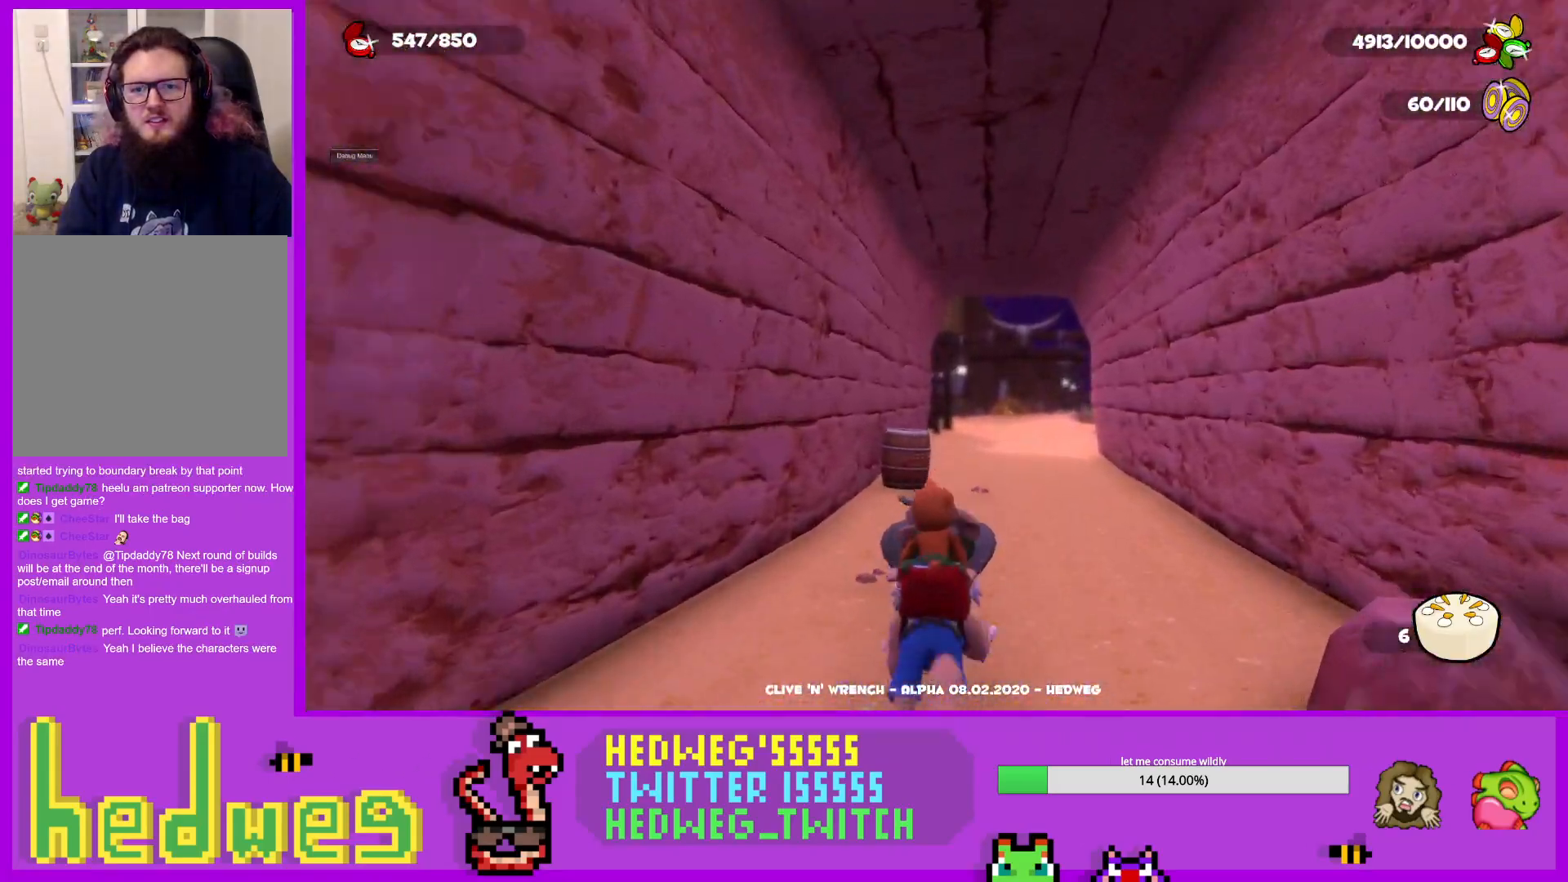
{"buttons": ["B", "L1"], "left_stick": "up", "right_stick": "center", "events": [[350, "B", "down"]]}
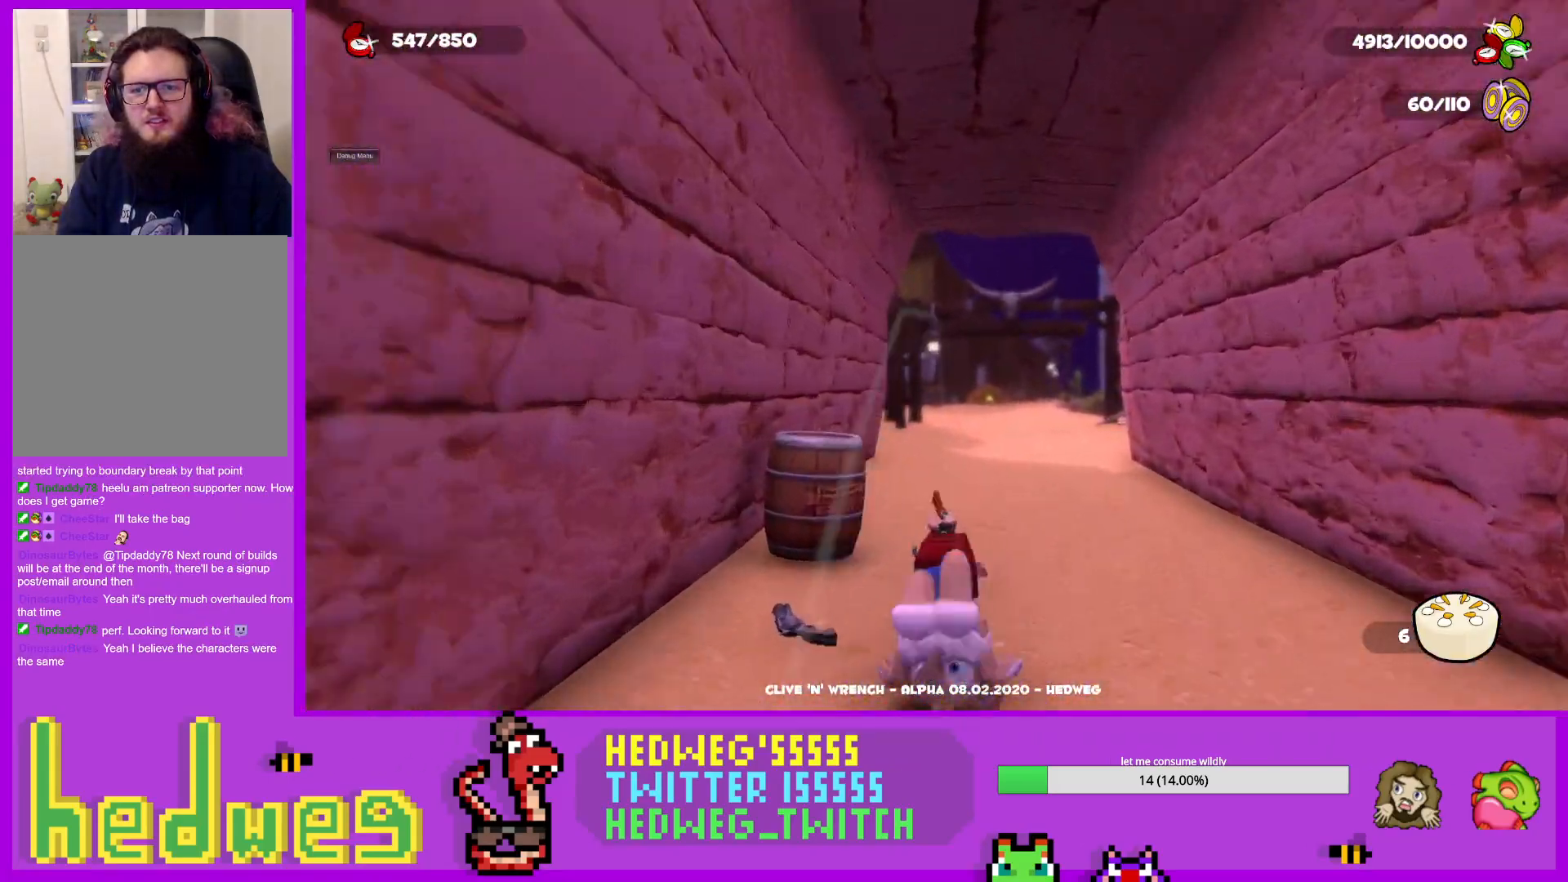
{"buttons": ["L1"], "left_stick": "up", "right_stick": "center", "events": [[67, "B", "up"], [267, "B", "down"], [417, "B", "up"]]}
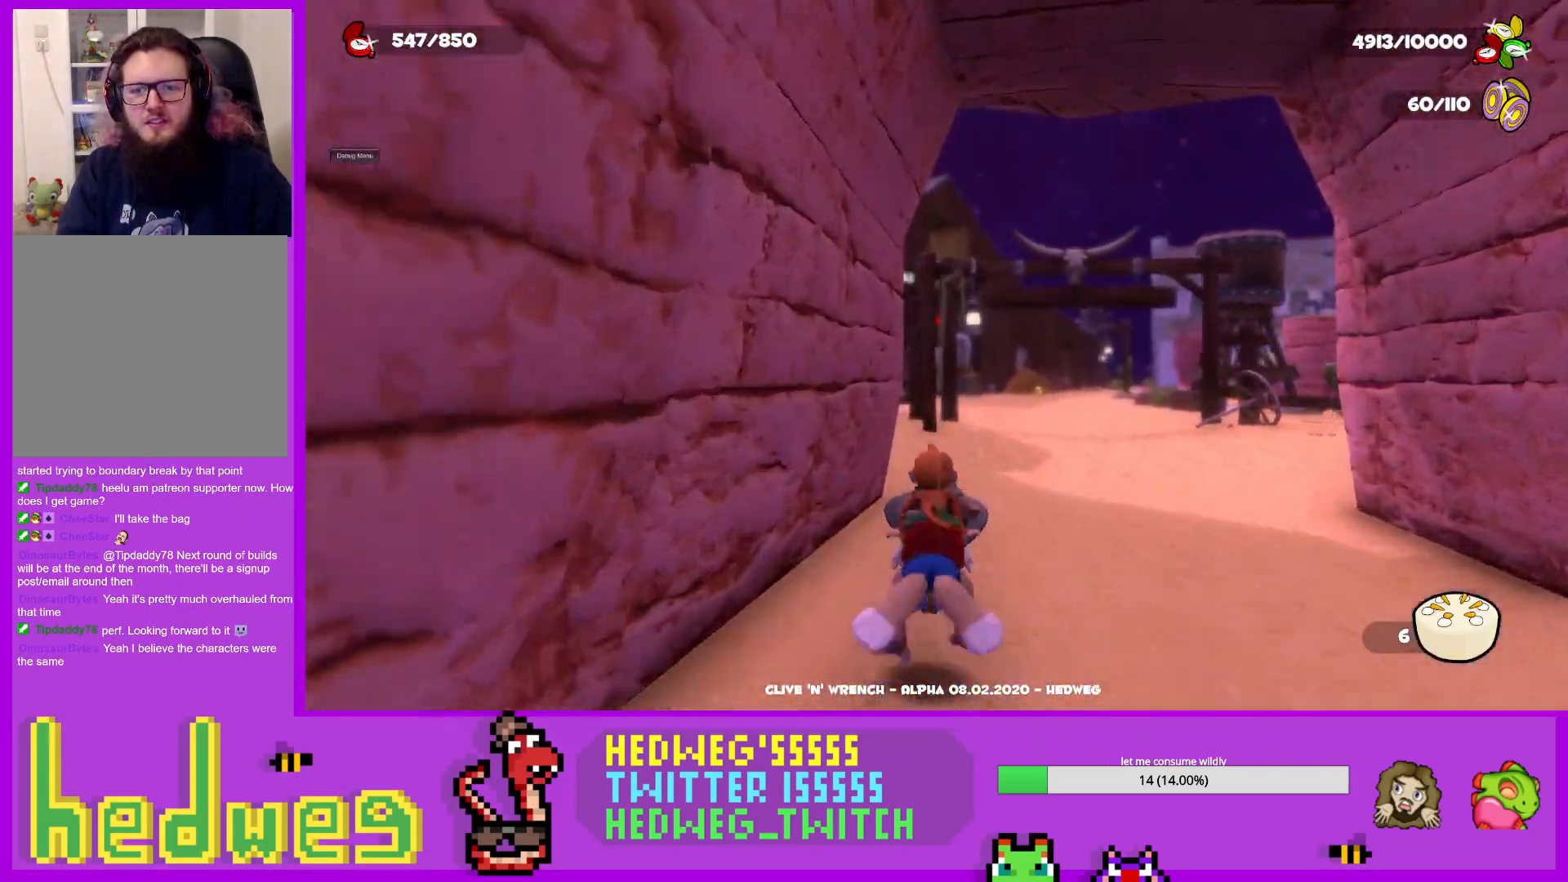
{"buttons": ["L1"], "left_stick": "up", "right_stick": "center", "events": [[183, "B", "down"], [333, "B", "up"]]}
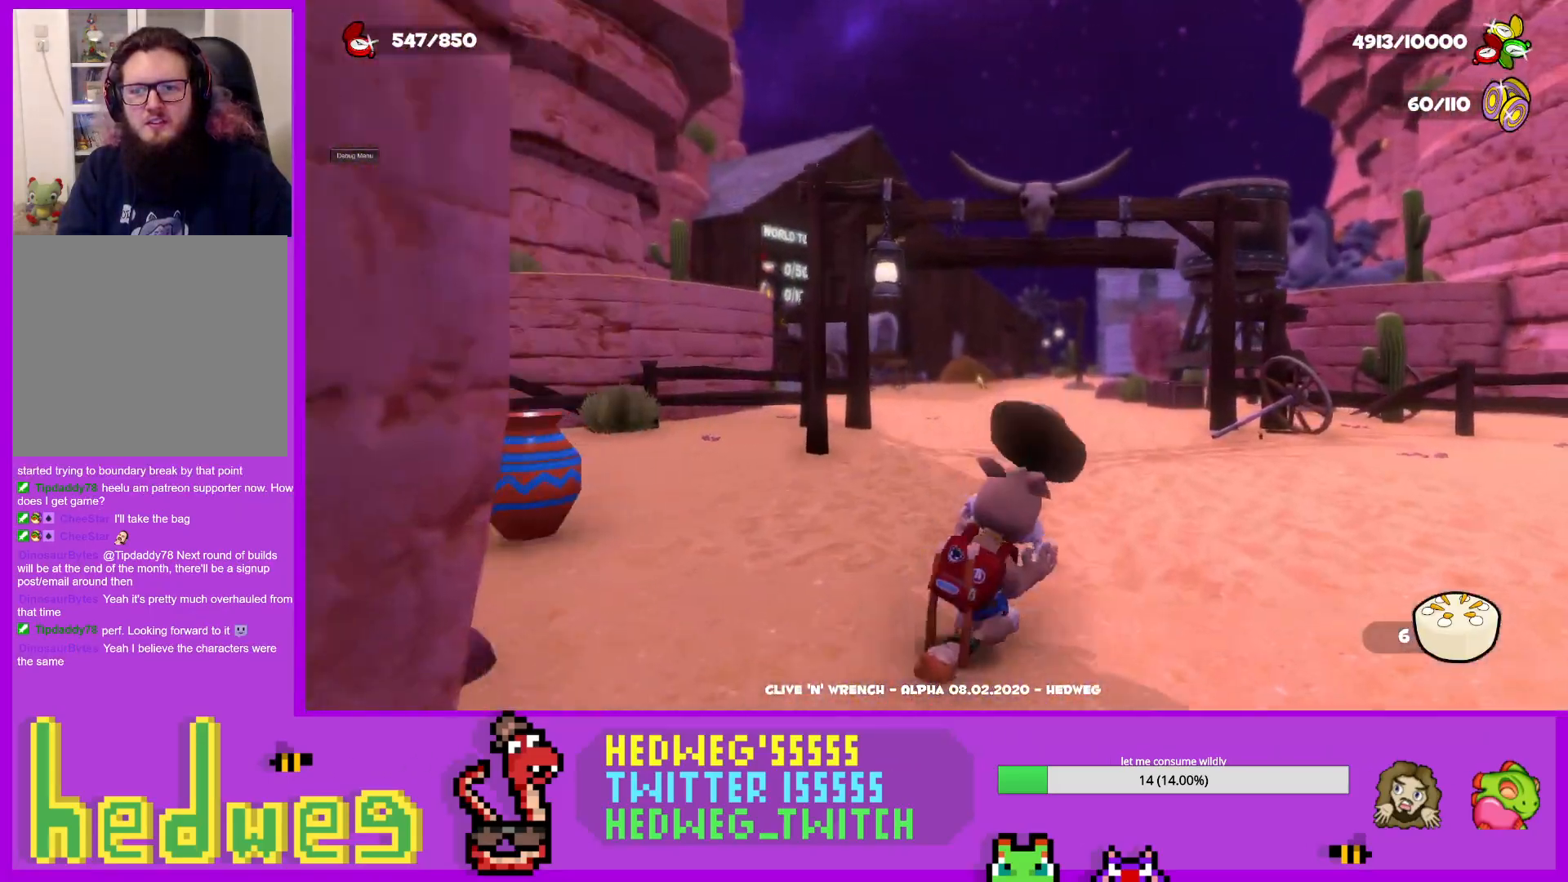
{"buttons": ["L1"], "left_stick": "up", "right_stick": "center", "events": [[250, "right_stick", "down"], [384, "right_stick", "center"]]}
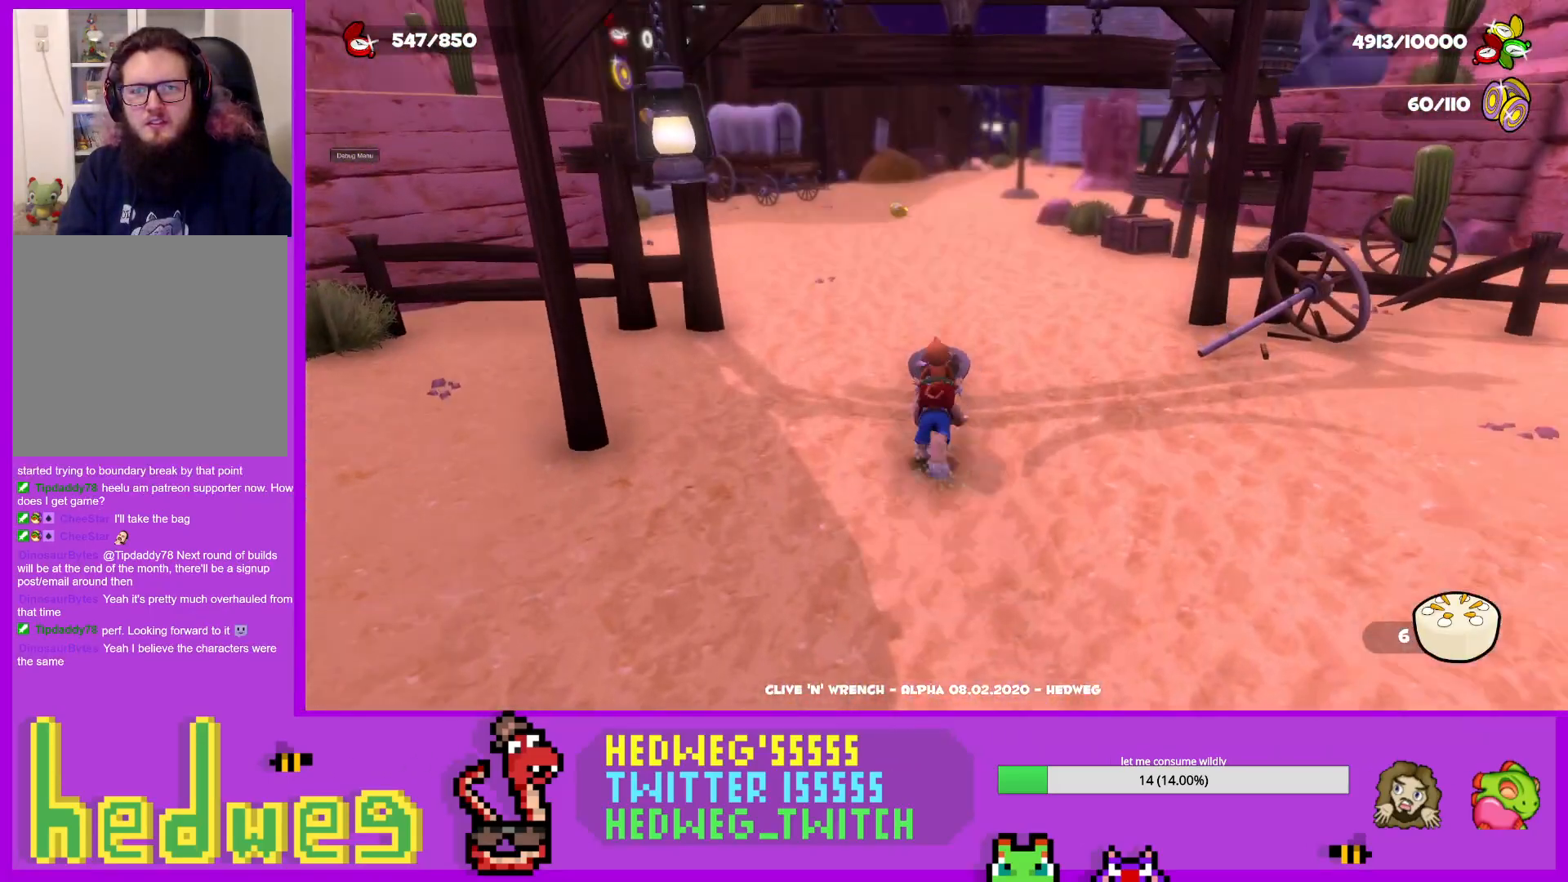
{"buttons": ["L1"], "left_stick": "up", "right_stick": "center", "events": [[233, "right_stick", "up"], [317, "right_stick", "center"]]}
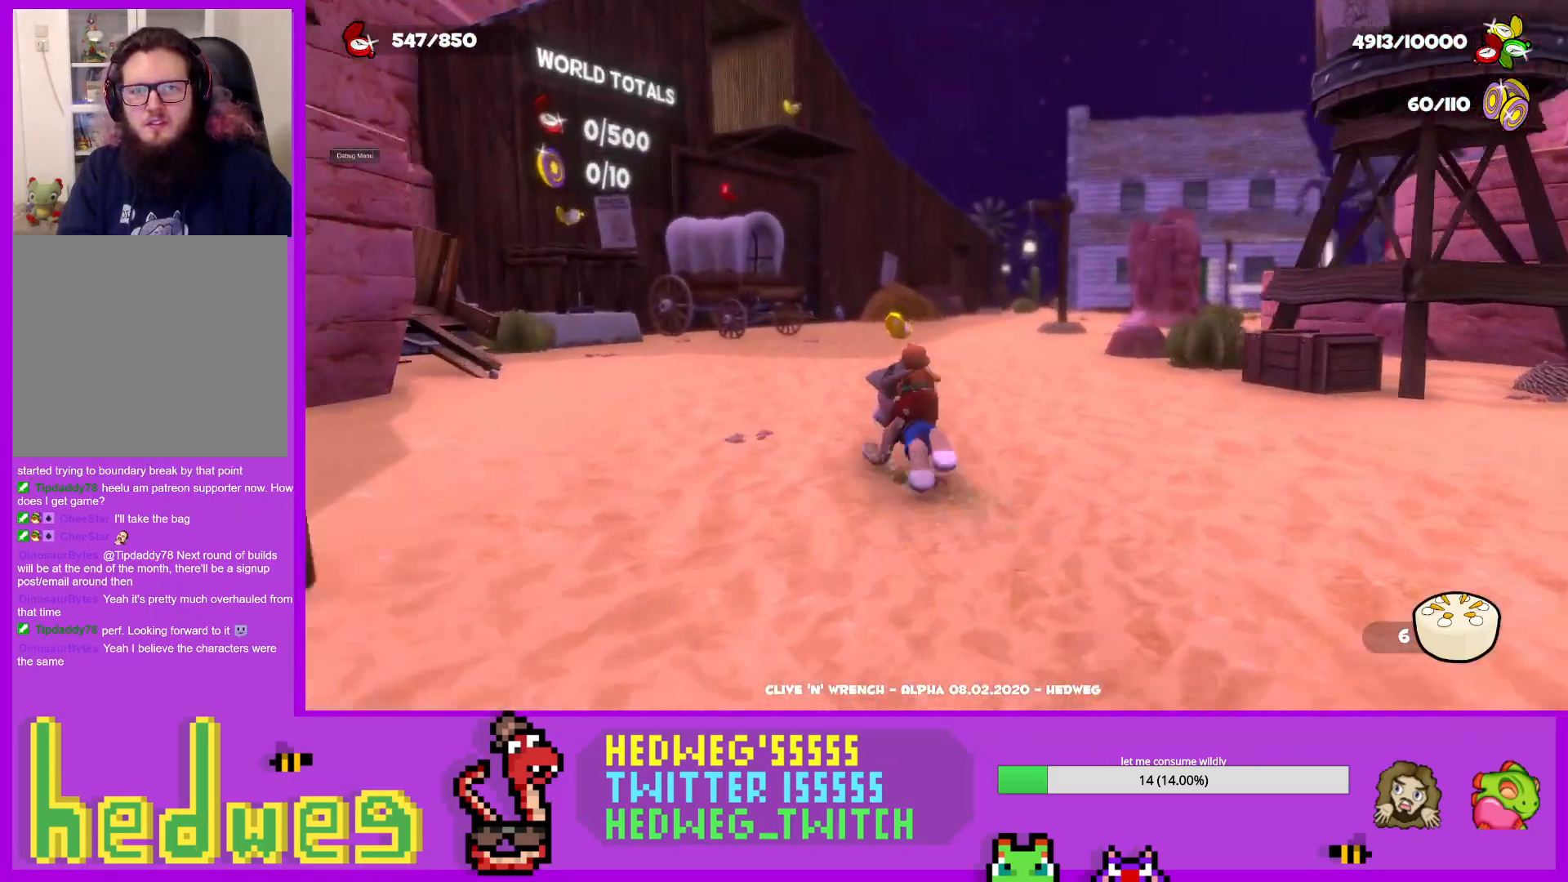
{"buttons": [], "left_stick": "up", "right_stick": "center", "events": [[234, "right_stick", "left"], [400, "right_stick", "center"], [501, "L1", "up"]]}
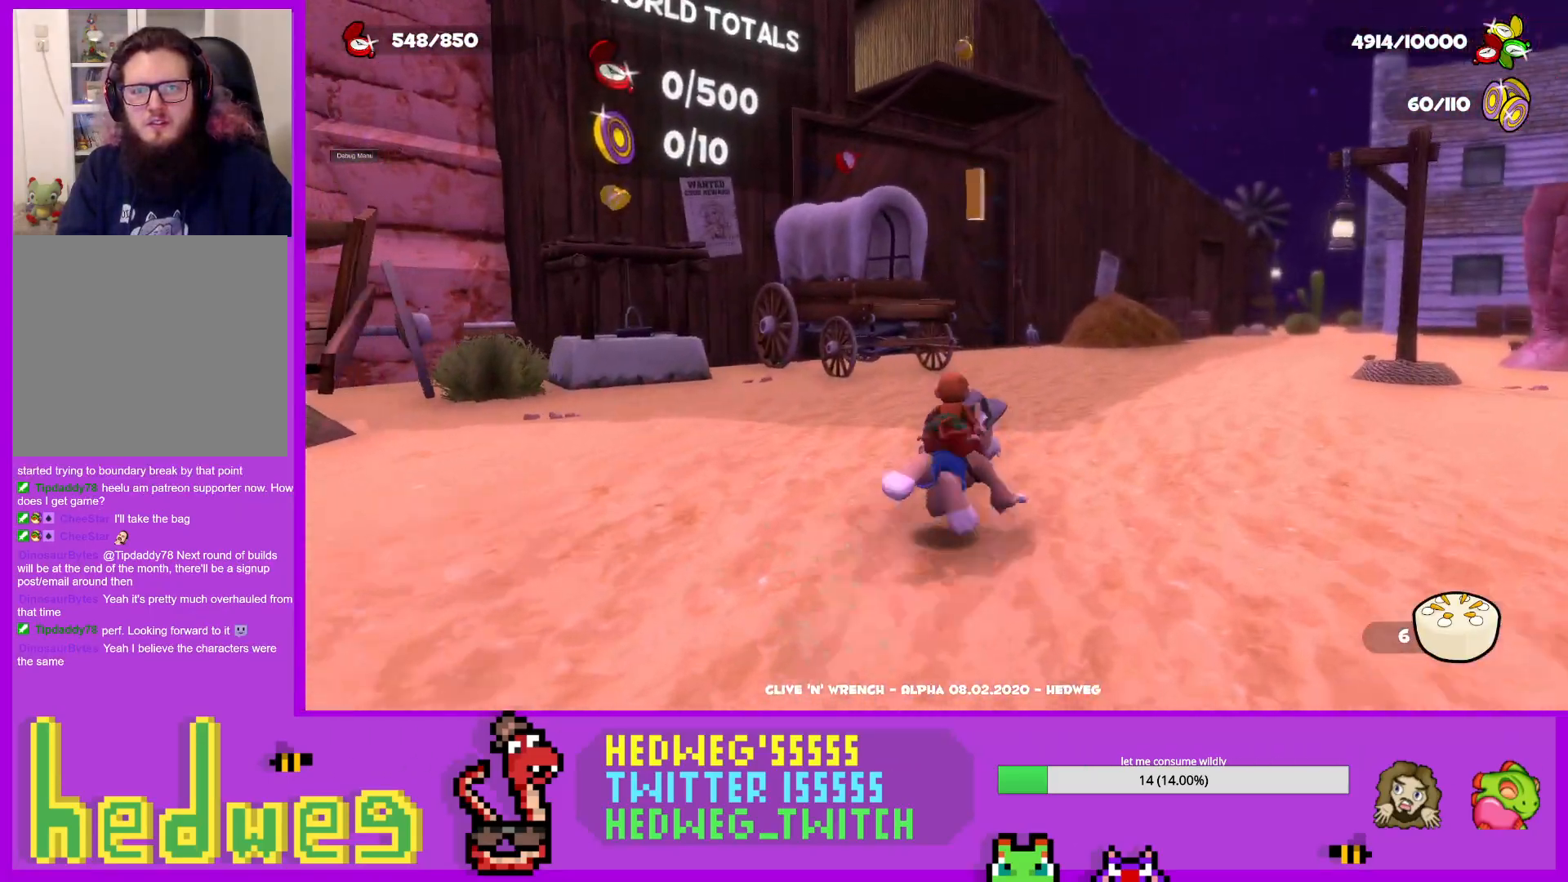
{"buttons": ["A", "L1"], "left_stick": "up", "right_stick": "center", "events": [[83, "right_stick", "left"], [116, "left_stick", "up-right"], [250, "left_stick", "down"], [250, "right_stick", "center"], [266, "L1", "down"], [367, "left_stick", "up"], [417, "A", "down"]]}
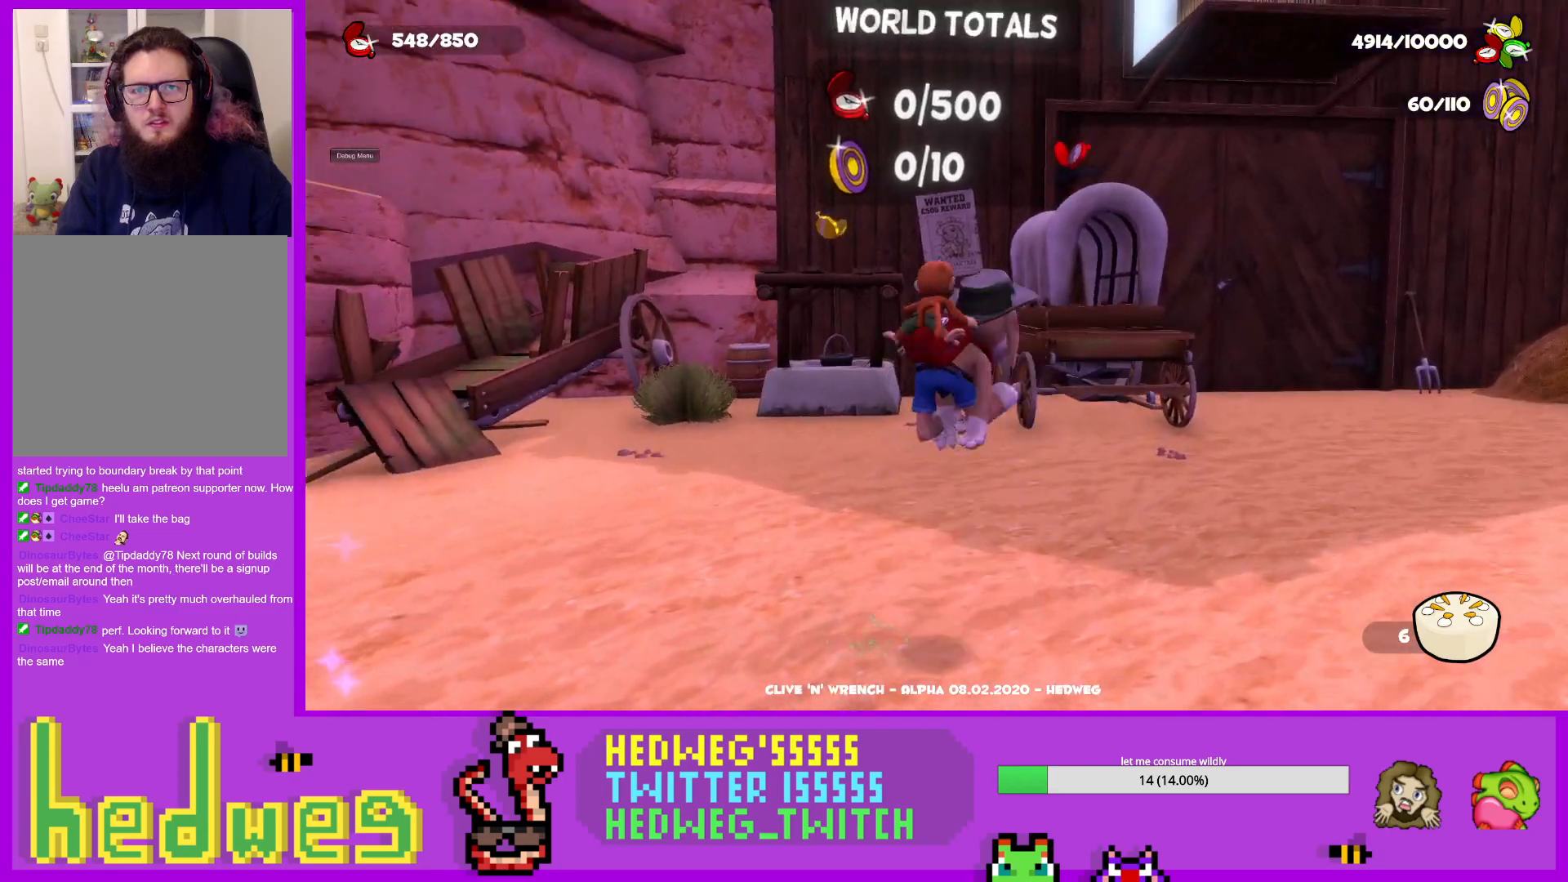
{"buttons": [], "left_stick": "up-right", "right_stick": "center", "events": [[33, "left_stick", "up-right"], [217, "L1", "up"], [250, "A", "up"], [384, "right_stick", "down-left"], [484, "right_stick", "center"]]}
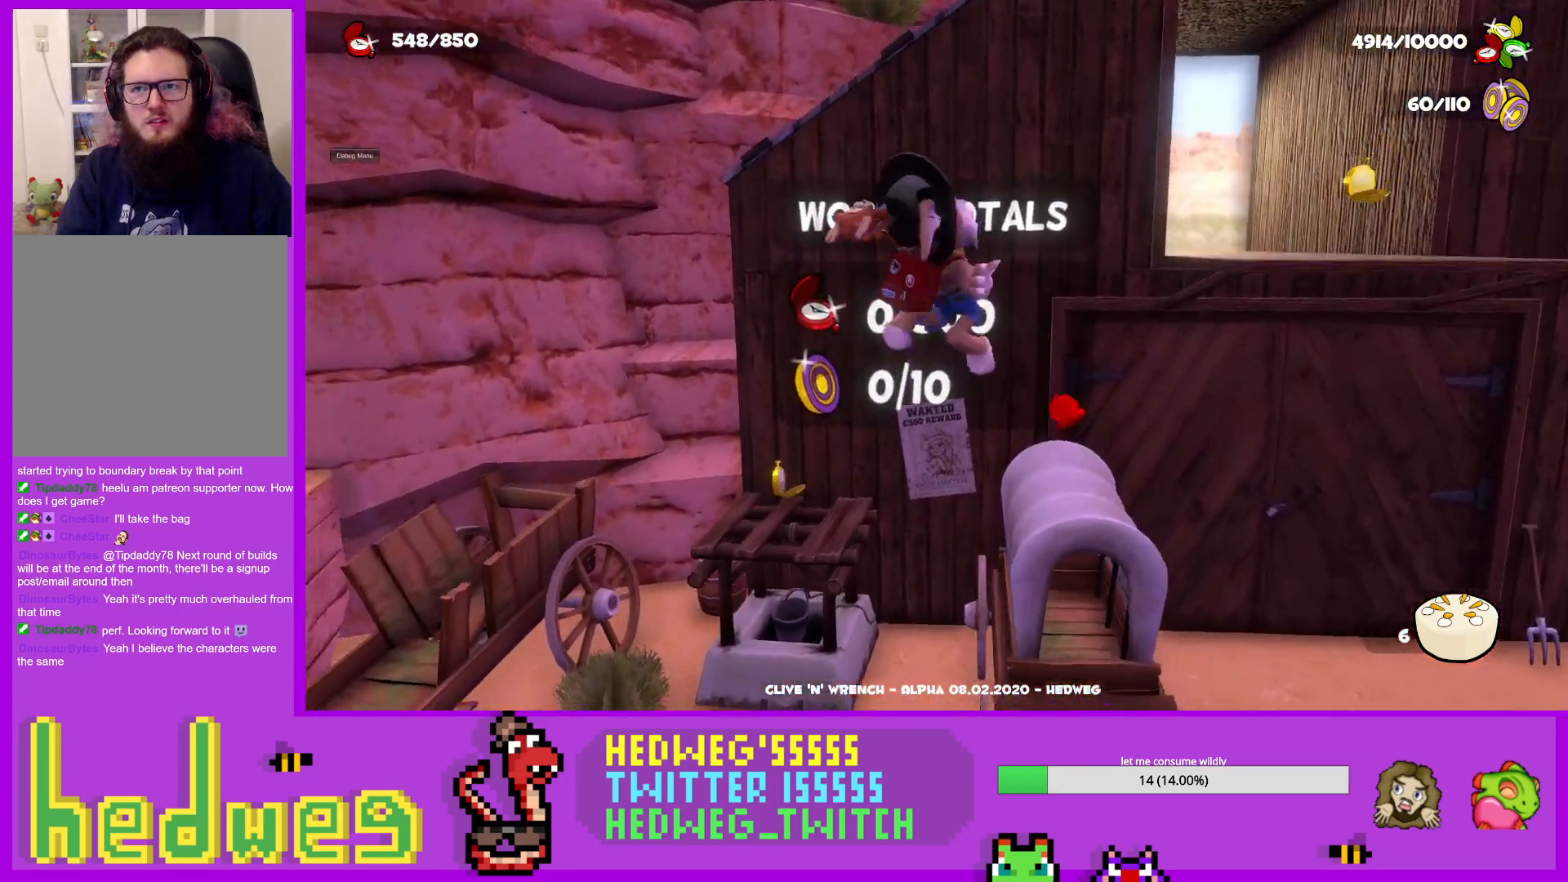
{"buttons": [], "left_stick": "up-right", "right_stick": "down", "events": [[216, "A", "down"], [300, "A", "up"], [450, "right_stick", "down"]]}
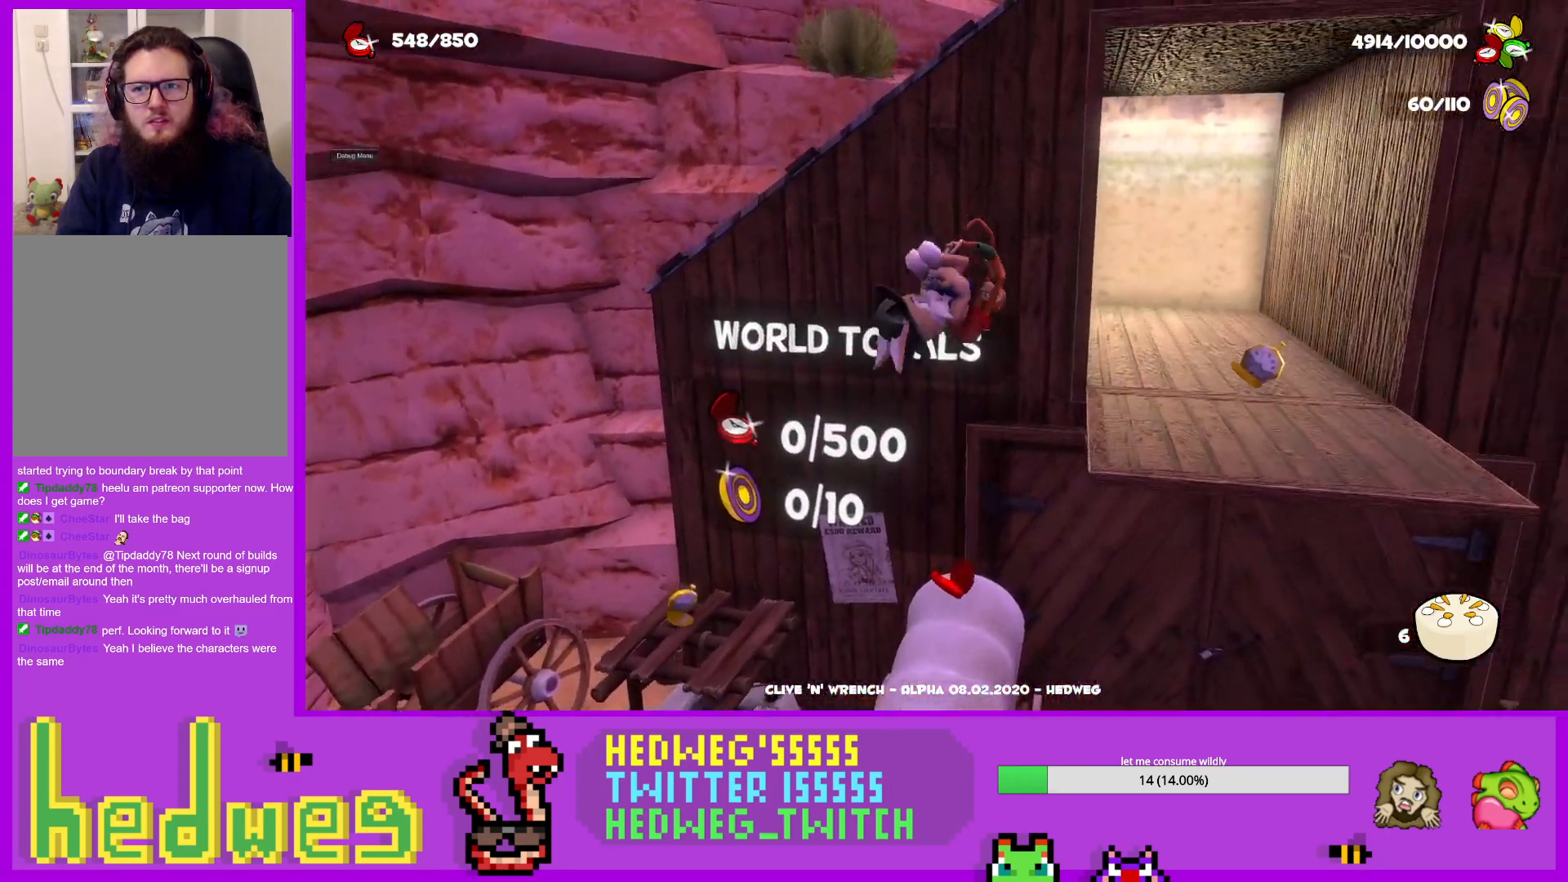
{"buttons": [], "left_stick": "center", "right_stick": "down", "events": [[83, "right_stick", "center"], [200, "right_stick", "down"], [317, "left_stick", "center"], [334, "right_stick", "center"], [450, "right_stick", "down"]]}
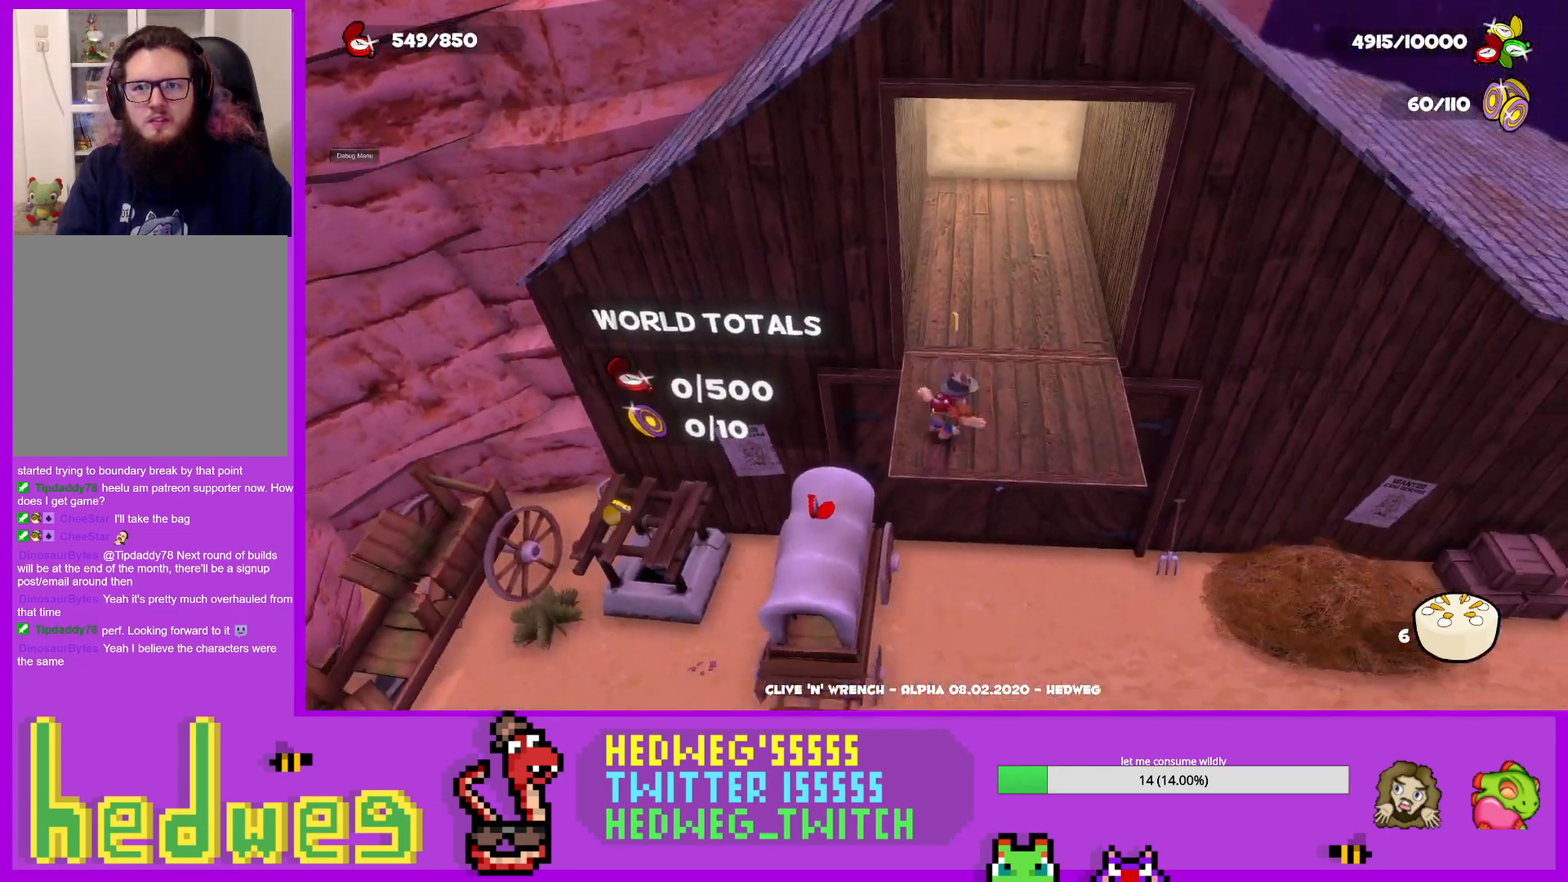
{"buttons": ["L1"], "left_stick": "up-left", "right_stick": "center", "events": [[33, "left_stick", "up-left"], [100, "right_stick", "center"], [166, "left_stick", "center"], [367, "left_stick", "down-right"], [400, "L1", "down"], [467, "left_stick", "up-left"]]}
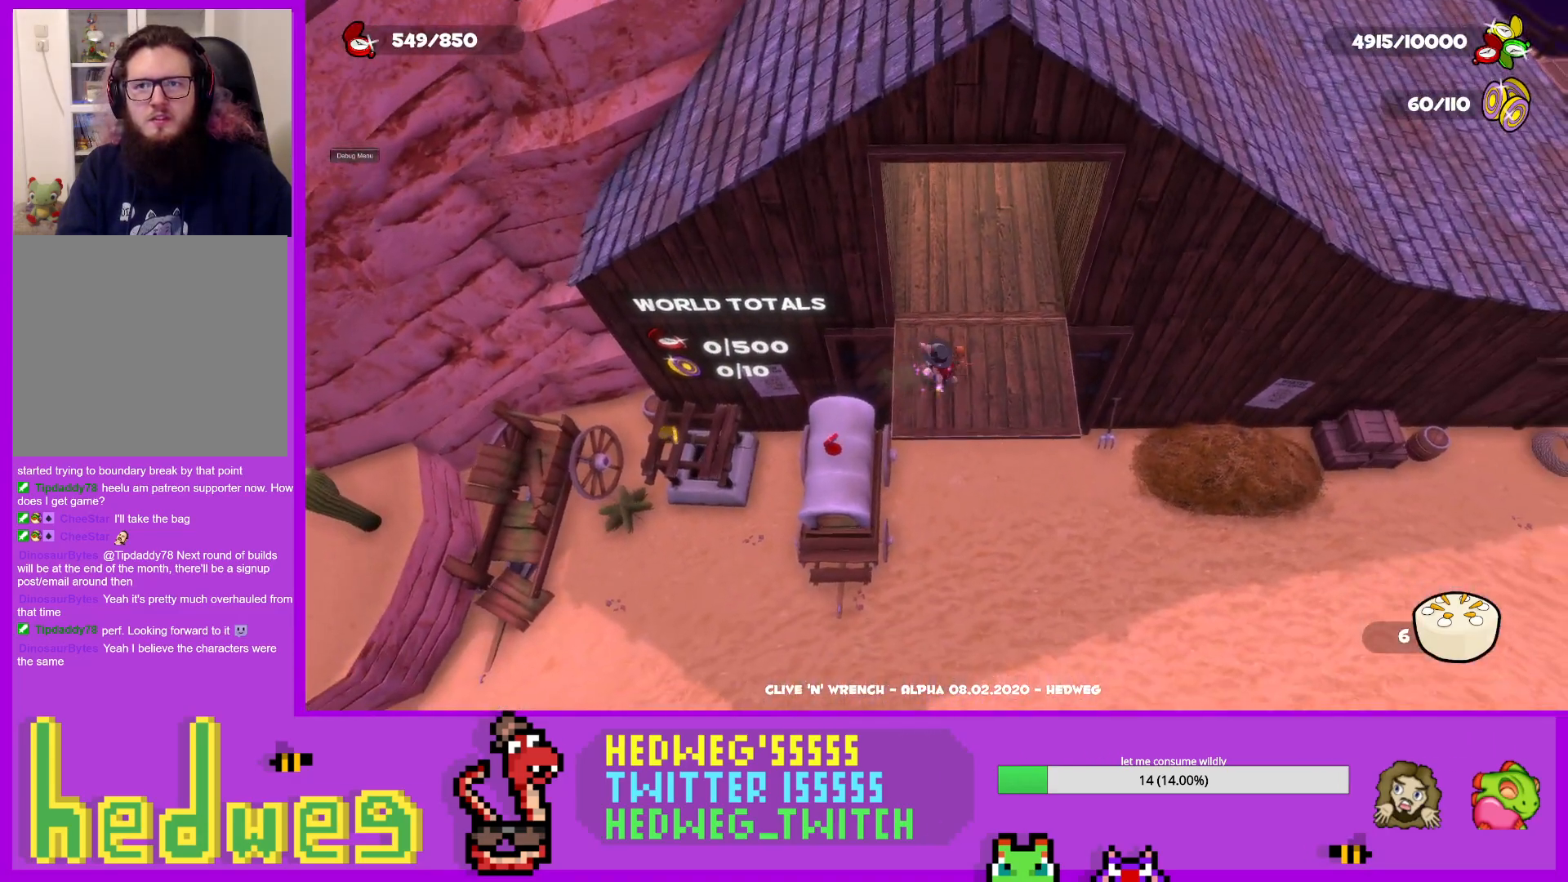
{"buttons": [], "left_stick": "up-right", "right_stick": "center", "events": [[17, "A", "down"], [184, "A", "up"], [234, "L1", "up"], [300, "right_stick", "up-right"], [317, "left_stick", "up-right"], [501, "right_stick", "center"]]}
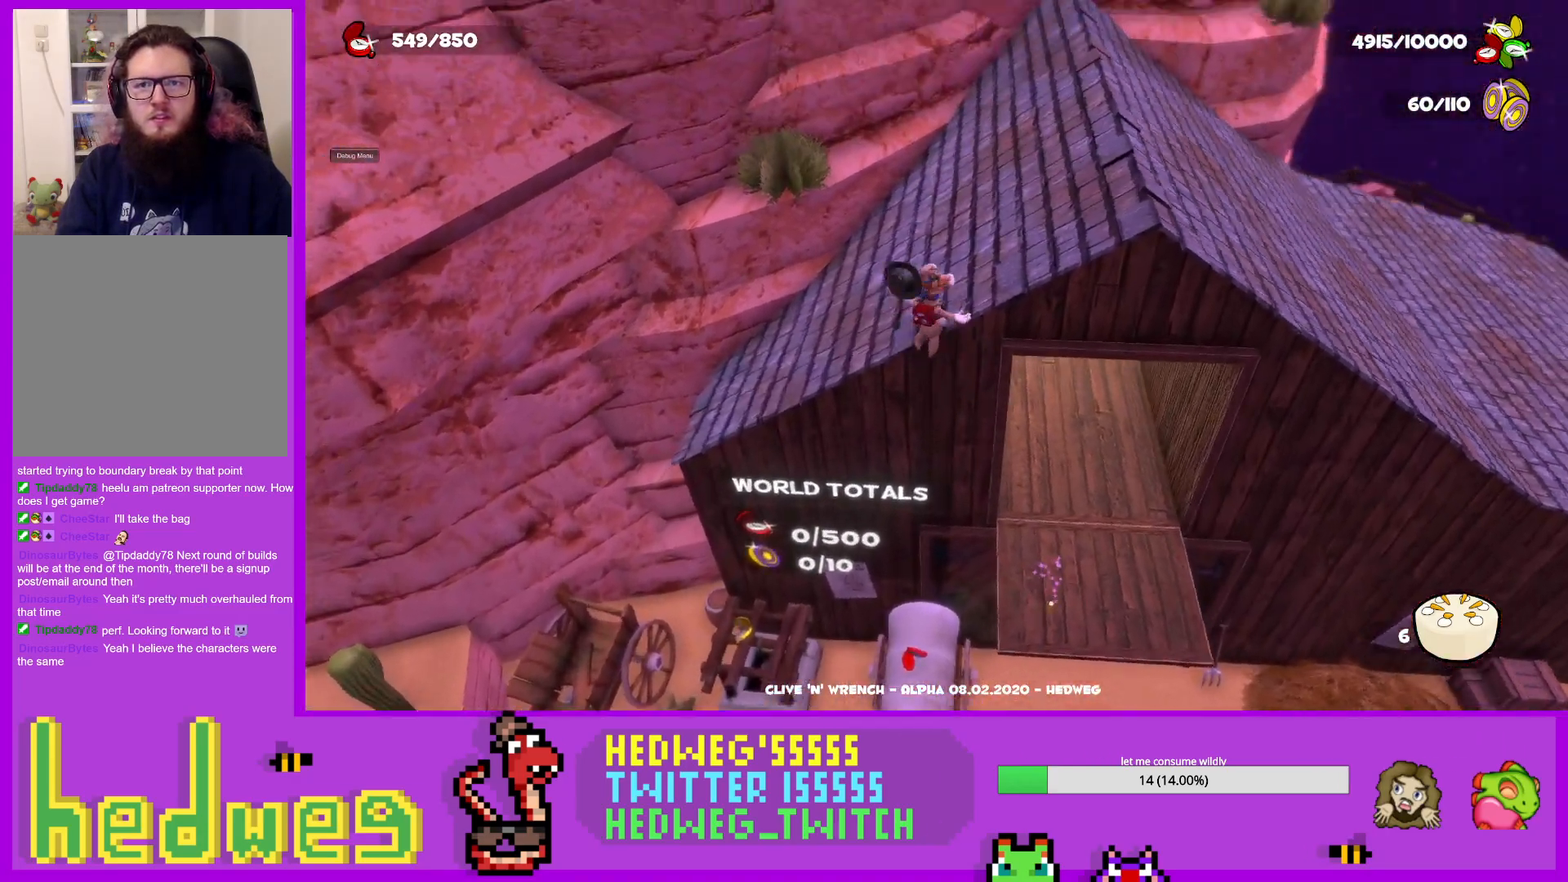
{"buttons": [], "left_stick": "up-right", "right_stick": "center", "events": []}
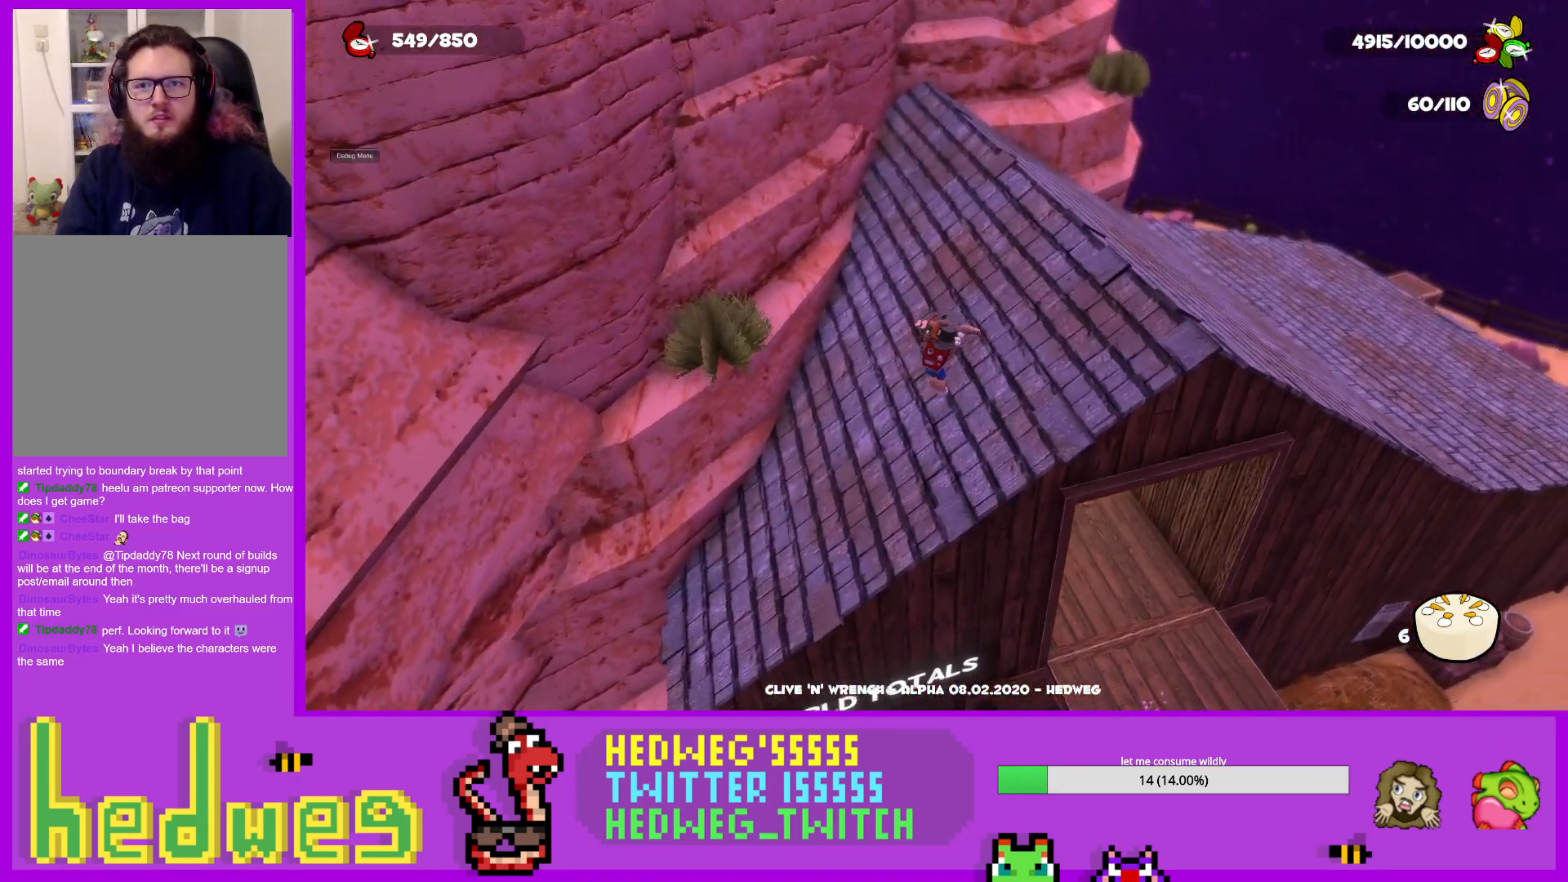
{"buttons": ["L1"], "left_stick": "up-right", "right_stick": "center", "events": [[117, "L1", "down"], [250, "right_stick", "left"], [367, "right_stick", "center"]]}
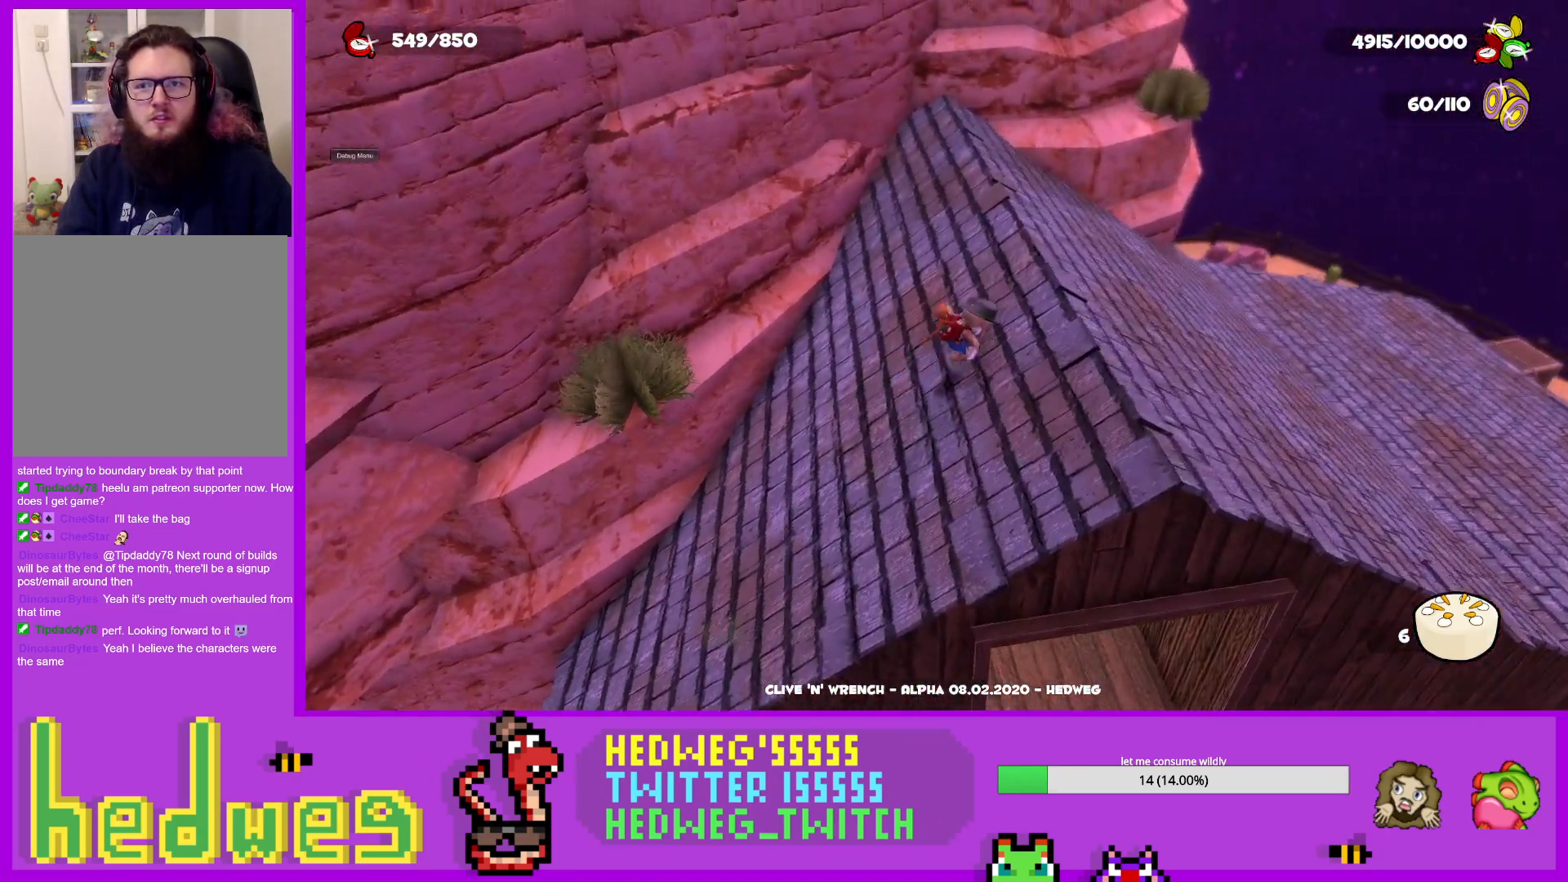
{"buttons": ["L1"], "left_stick": "right", "right_stick": "left", "events": [[183, "right_stick", "down-left"], [200, "left_stick", "right"], [300, "right_stick", "center"], [450, "right_stick", "left"]]}
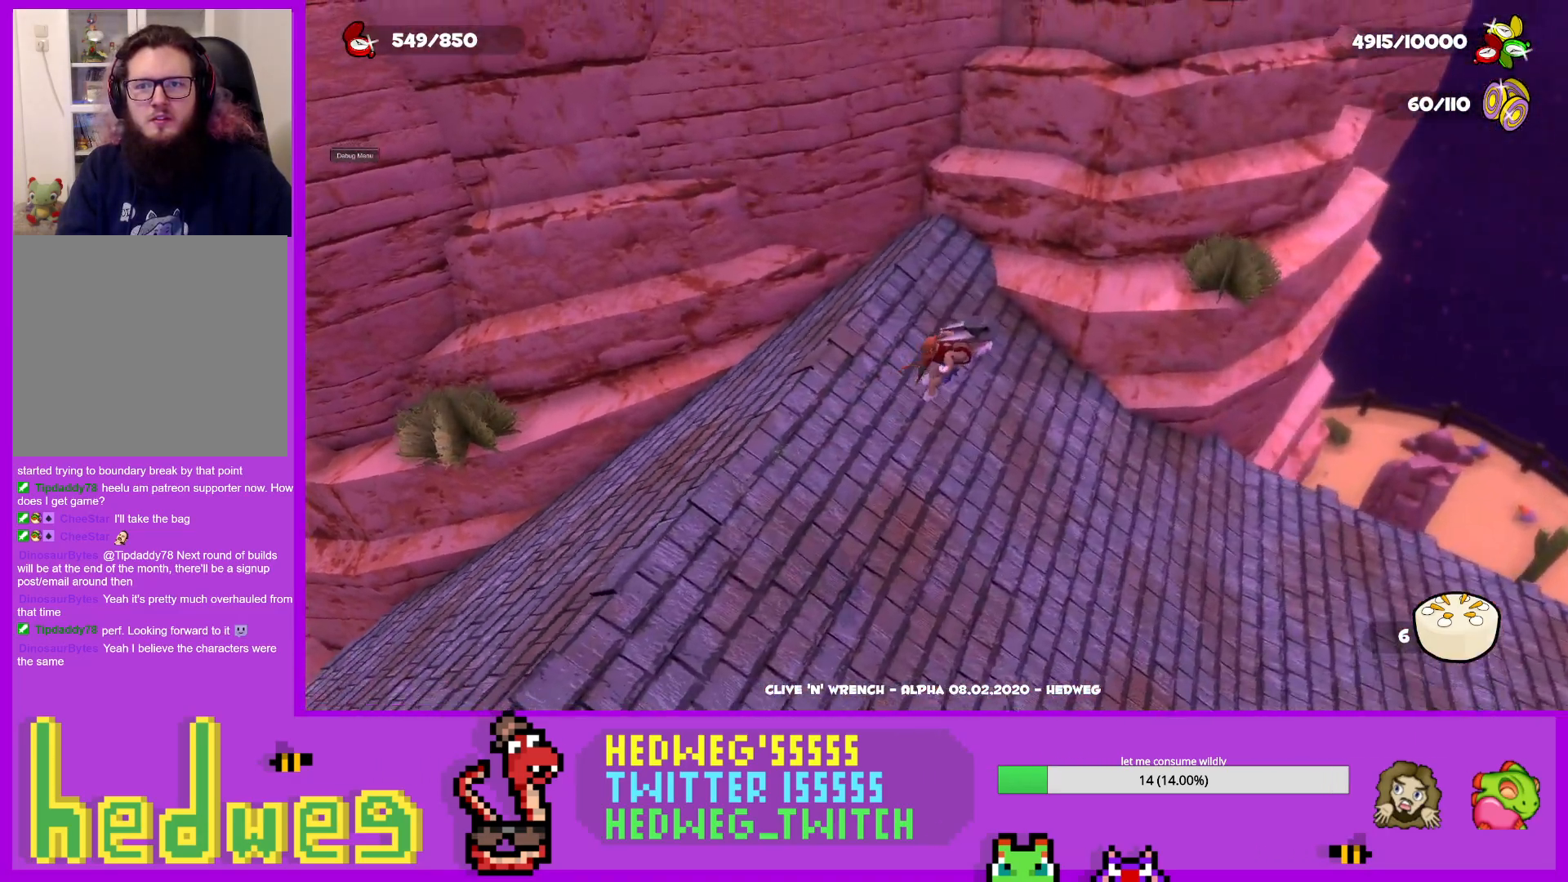
{"buttons": [], "left_stick": "right", "right_stick": "center", "events": [[17, "right_stick", "center"], [400, "L1", "up"]]}
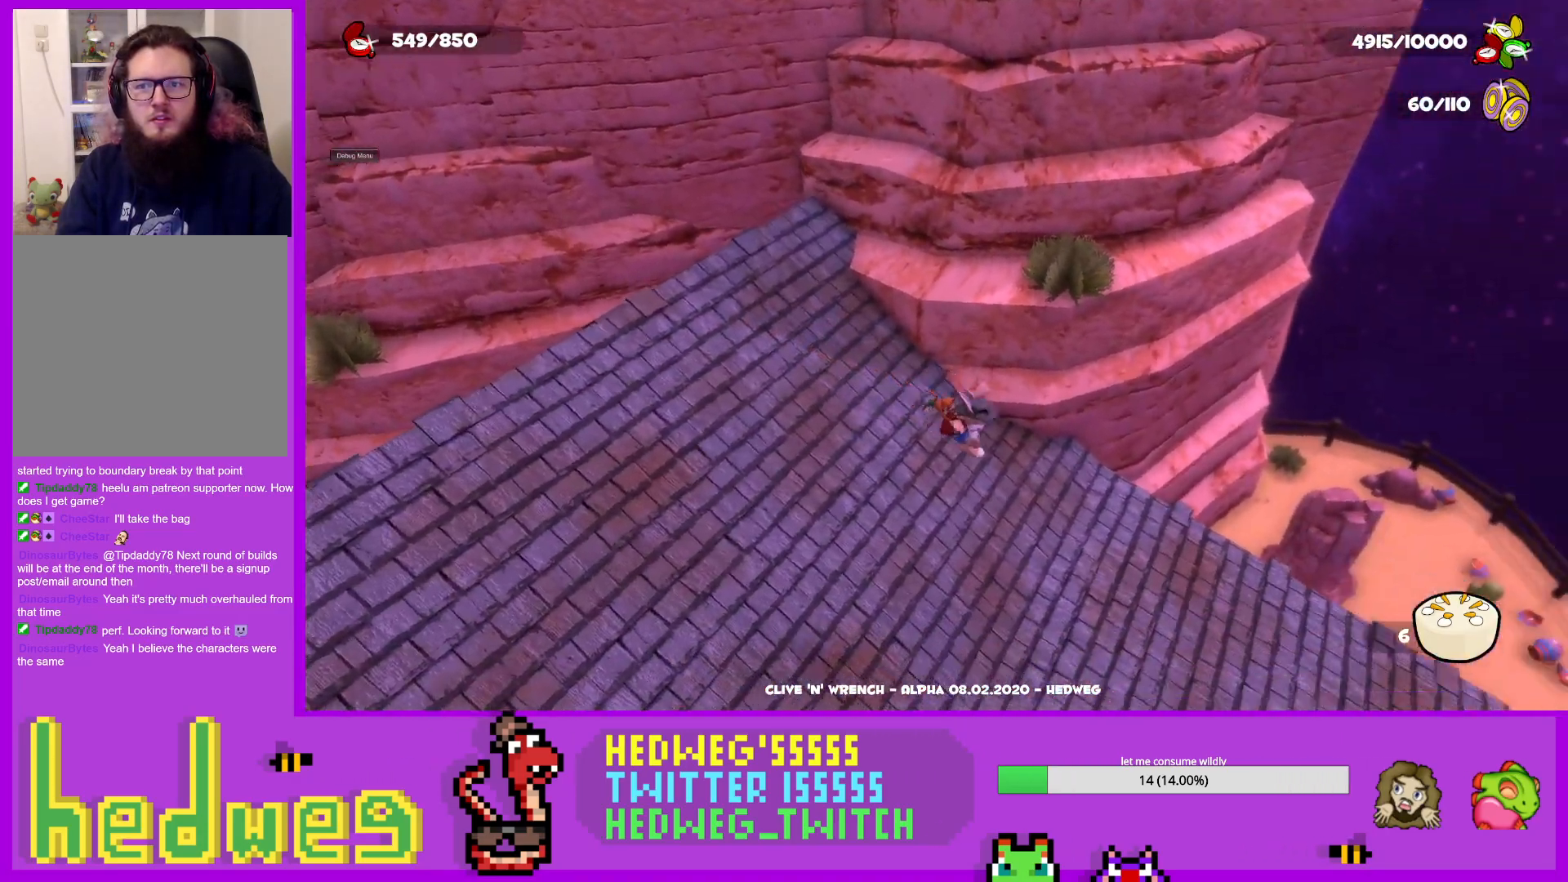
{"buttons": [], "left_stick": "right", "right_stick": "left", "events": [[33, "right_stick", "left"]]}
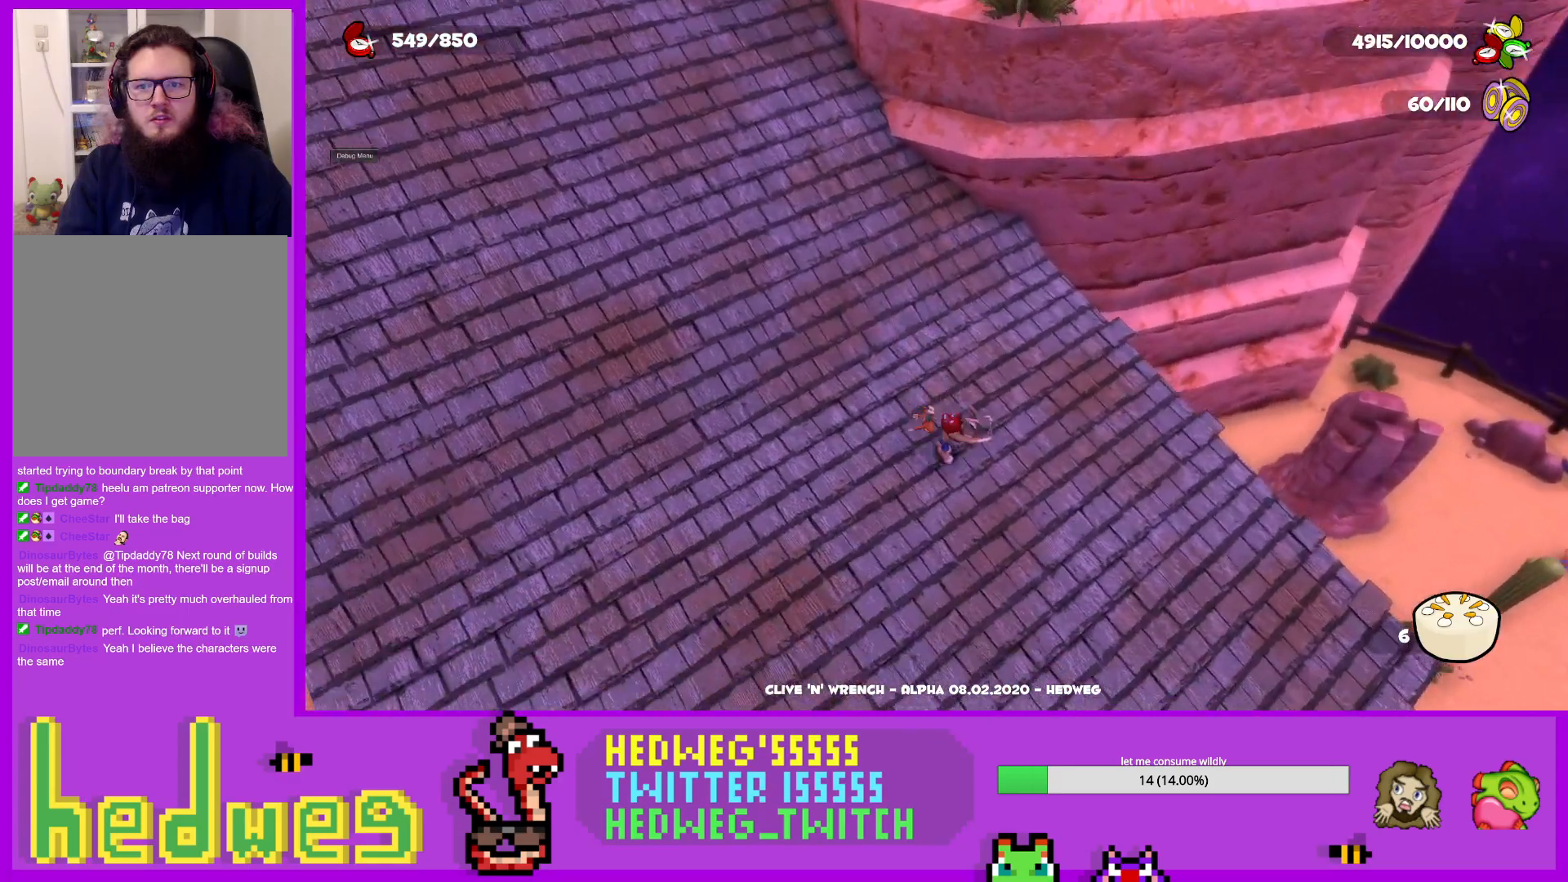
{"buttons": [], "left_stick": "right", "right_stick": "left", "events": [[150, "right_stick", "center"], [434, "right_stick", "left"]]}
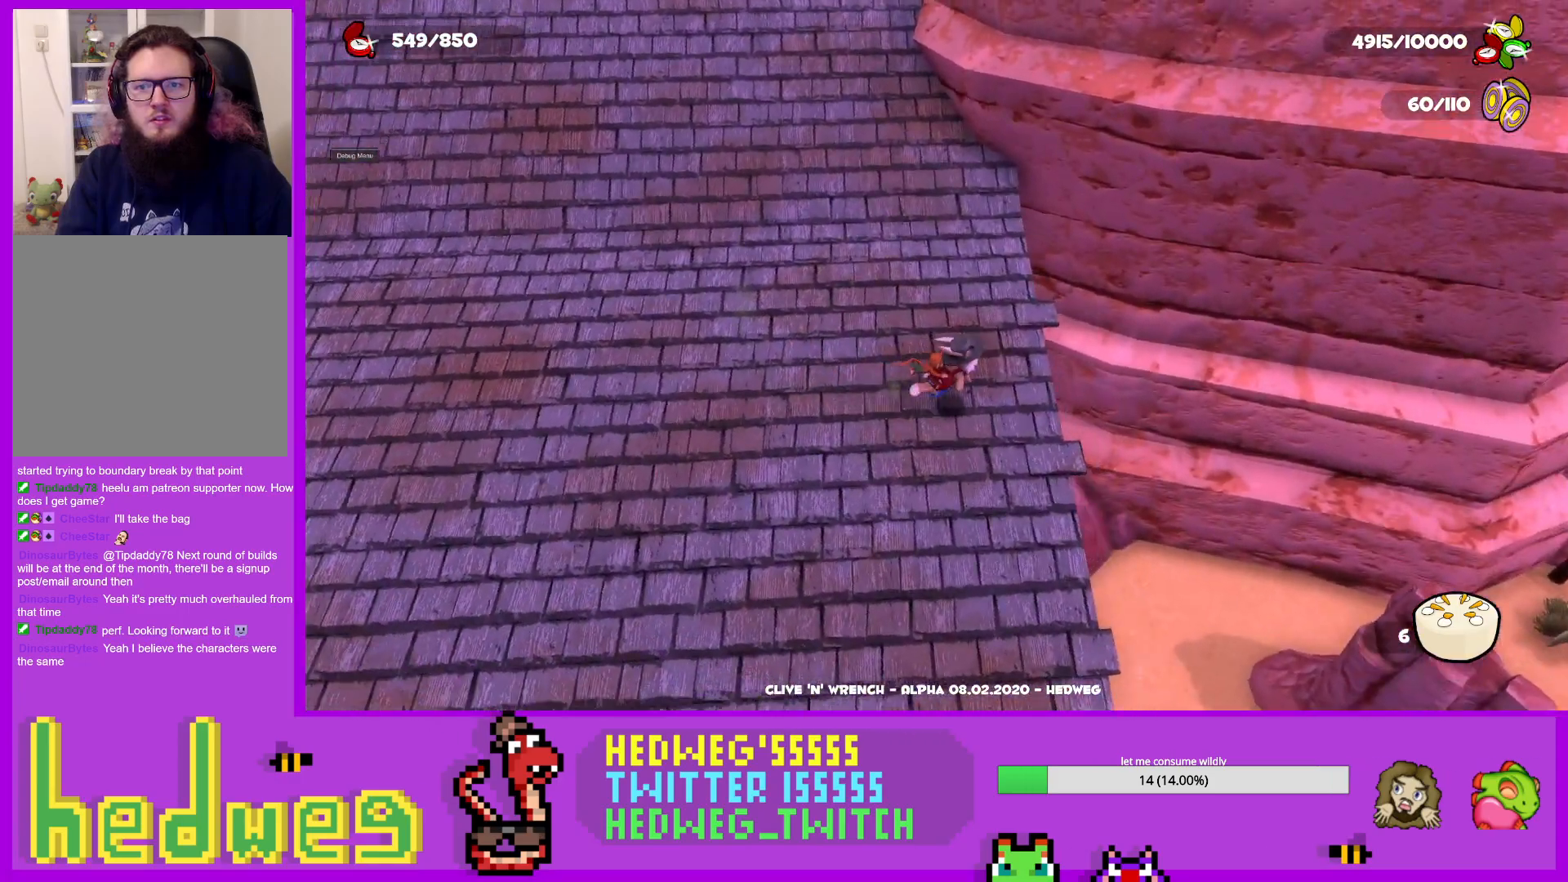
{"buttons": [], "left_stick": "center", "right_stick": "left", "events": [[17, "left_stick", "up-right"], [100, "right_stick", "up-left"], [117, "left_stick", "center"], [267, "right_stick", "center"], [417, "right_stick", "left"]]}
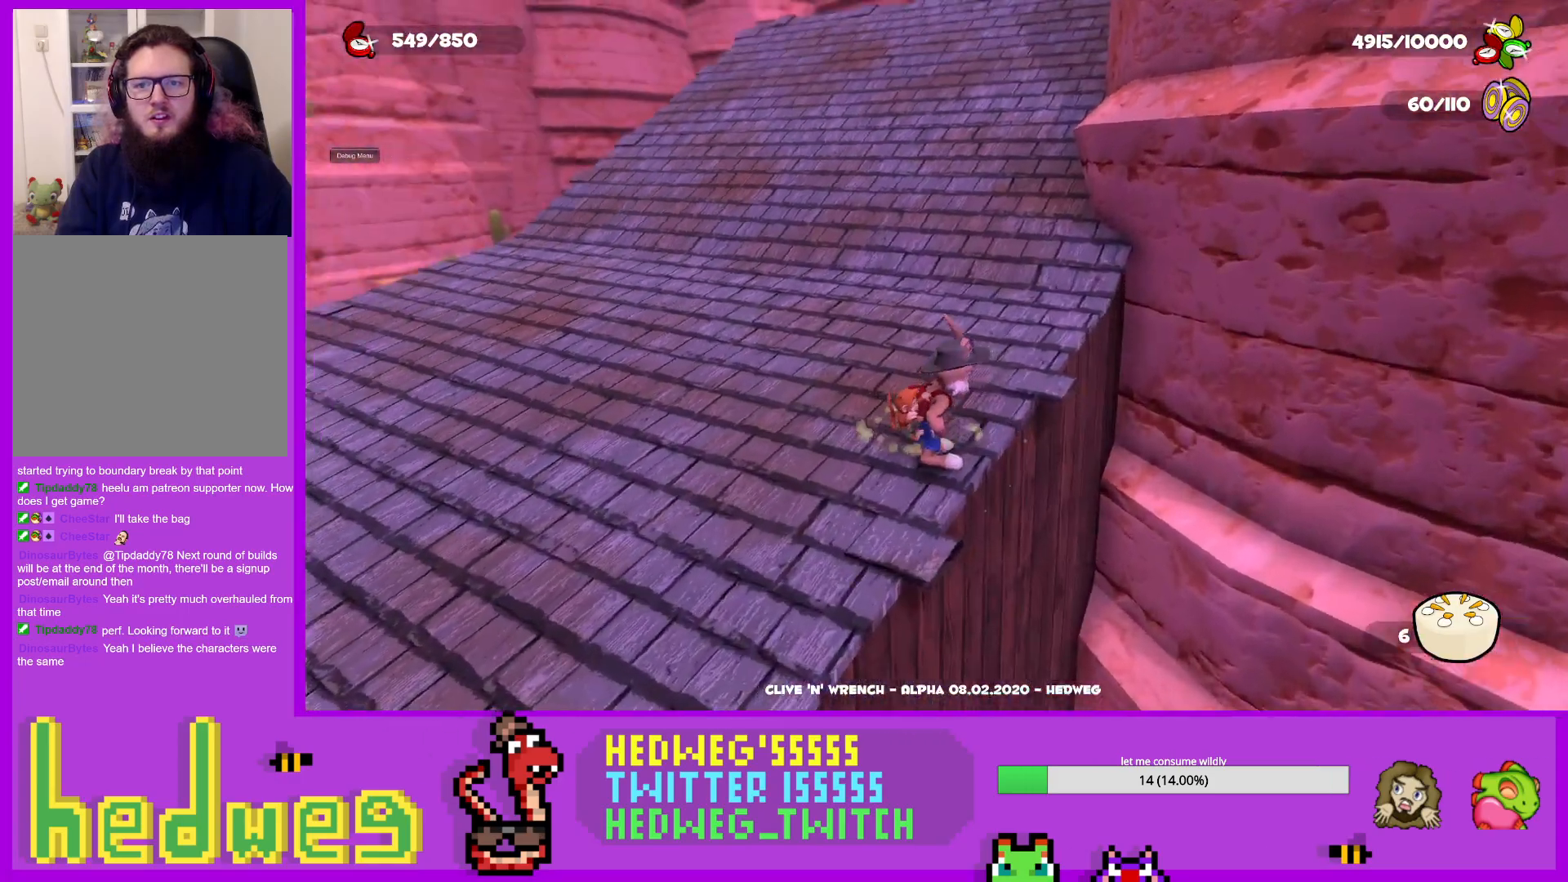
{"buttons": [], "left_stick": "up", "right_stick": "right", "events": [[50, "right_stick", "center"], [217, "right_stick", "right"], [251, "left_stick", "right"], [351, "left_stick", "up"]]}
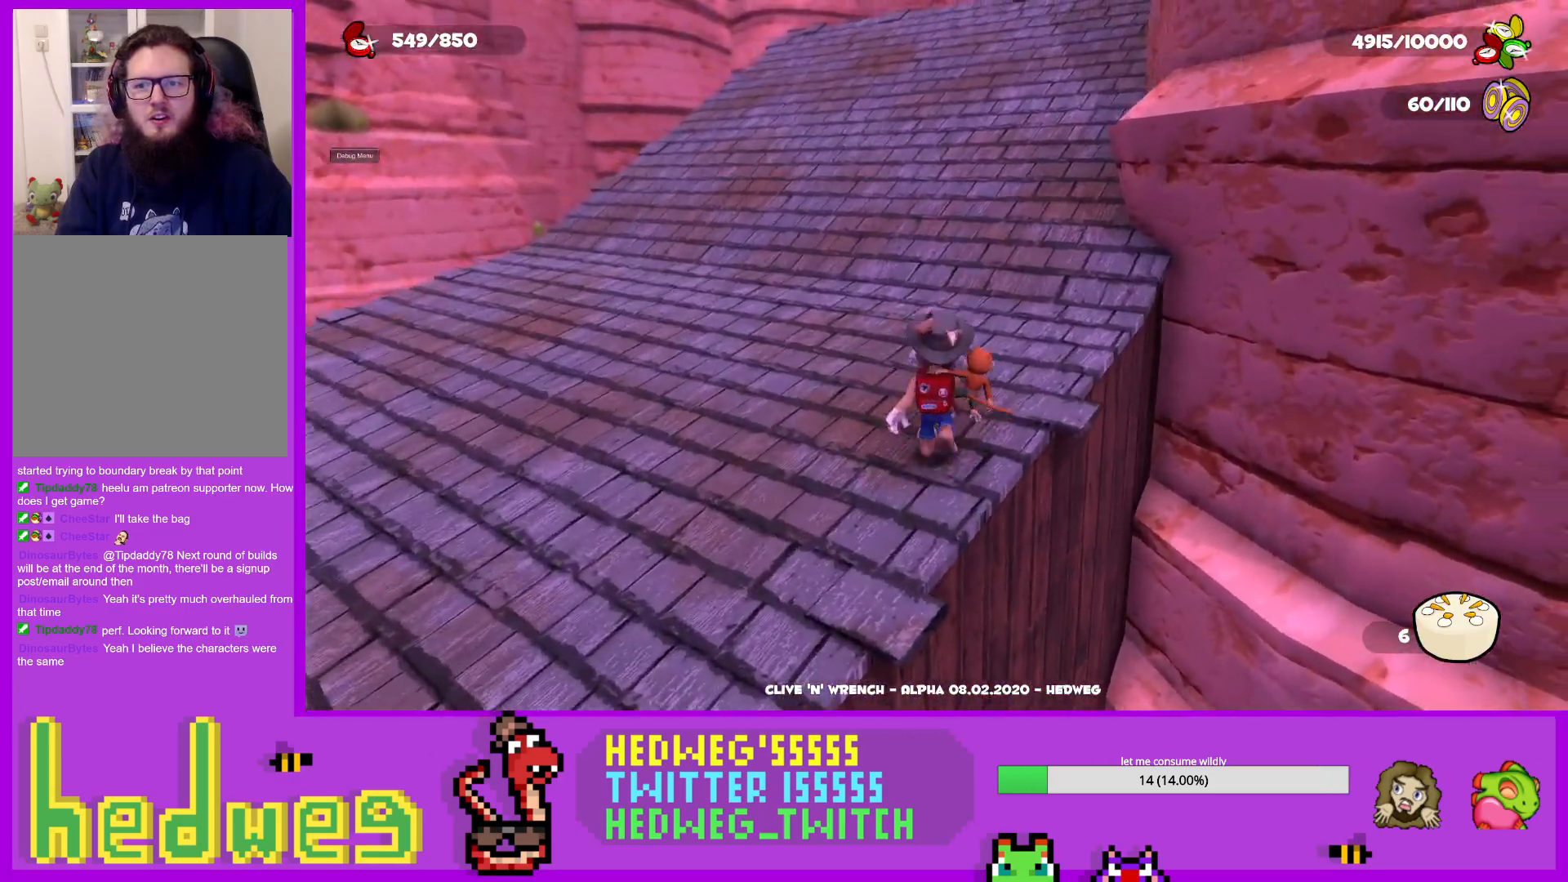
{"buttons": [], "left_stick": "up-right", "right_stick": "right", "events": [[317, "left_stick", "center"], [484, "left_stick", "up-right"]]}
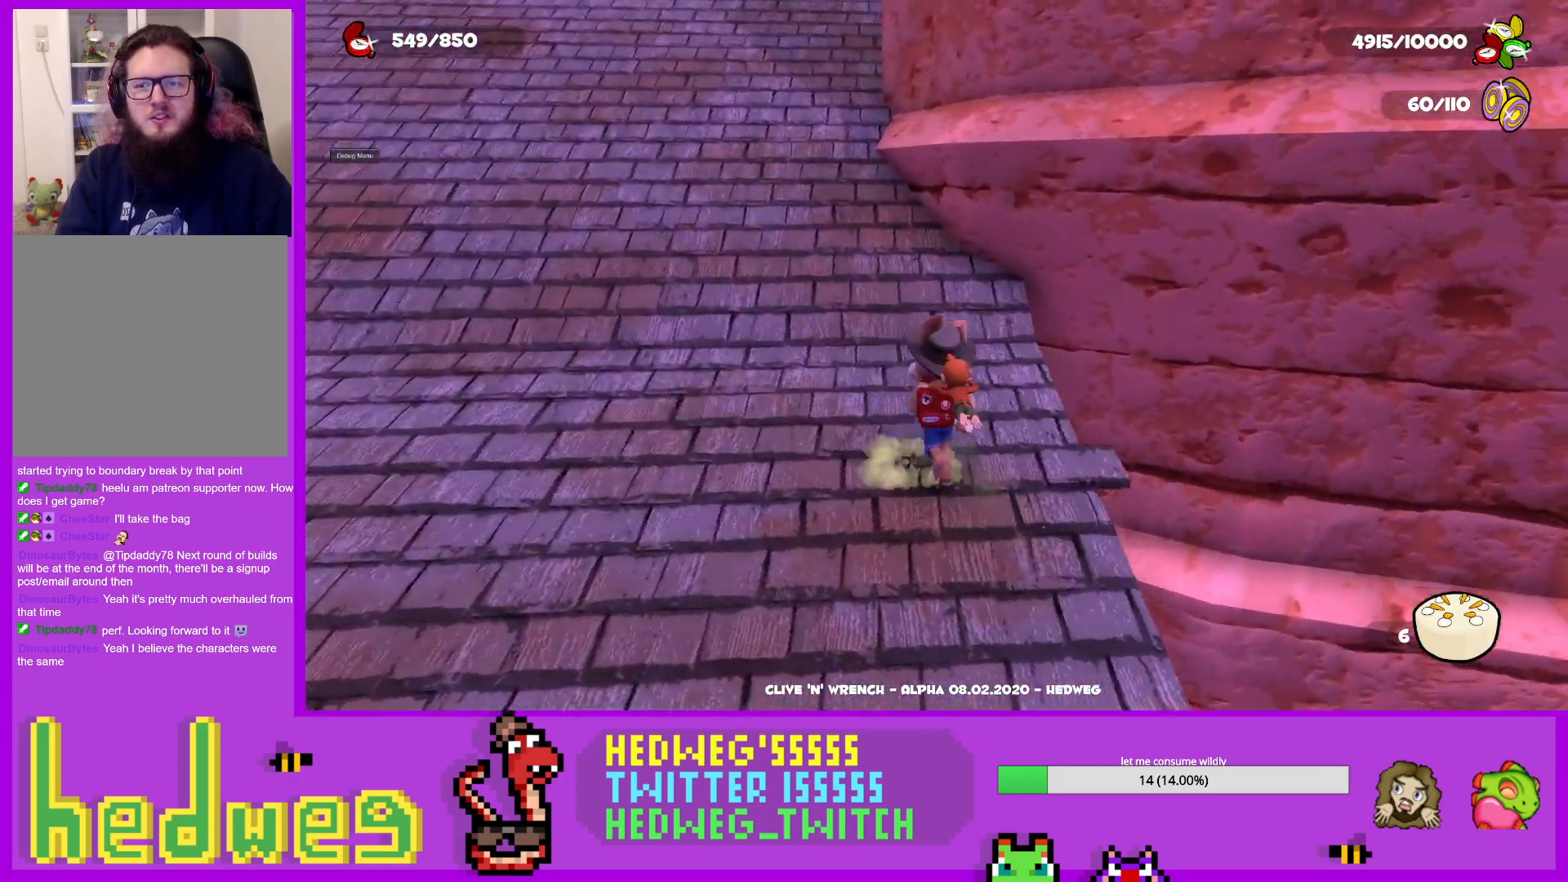
{"buttons": [], "left_stick": "center", "right_stick": "center", "events": [[167, "left_stick", "center"], [317, "left_stick", "up"], [484, "left_stick", "center"], [484, "right_stick", "center"]]}
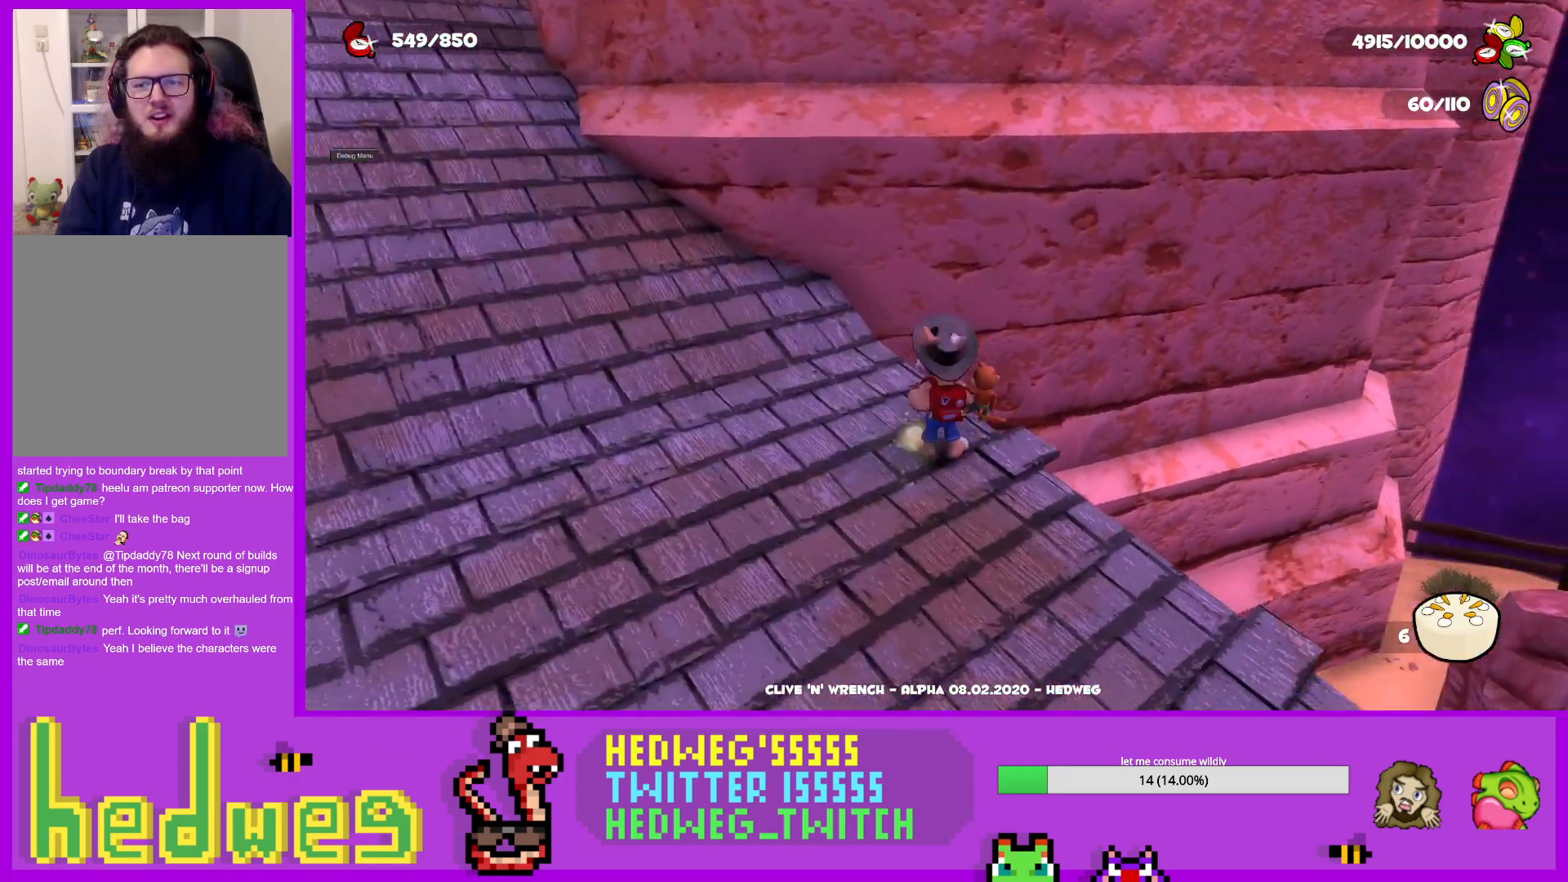
{"buttons": [], "left_stick": "center", "right_stick": "right", "events": [[150, "left_stick", "up"], [250, "right_stick", "right"], [267, "left_stick", "left"], [434, "left_stick", "center"]]}
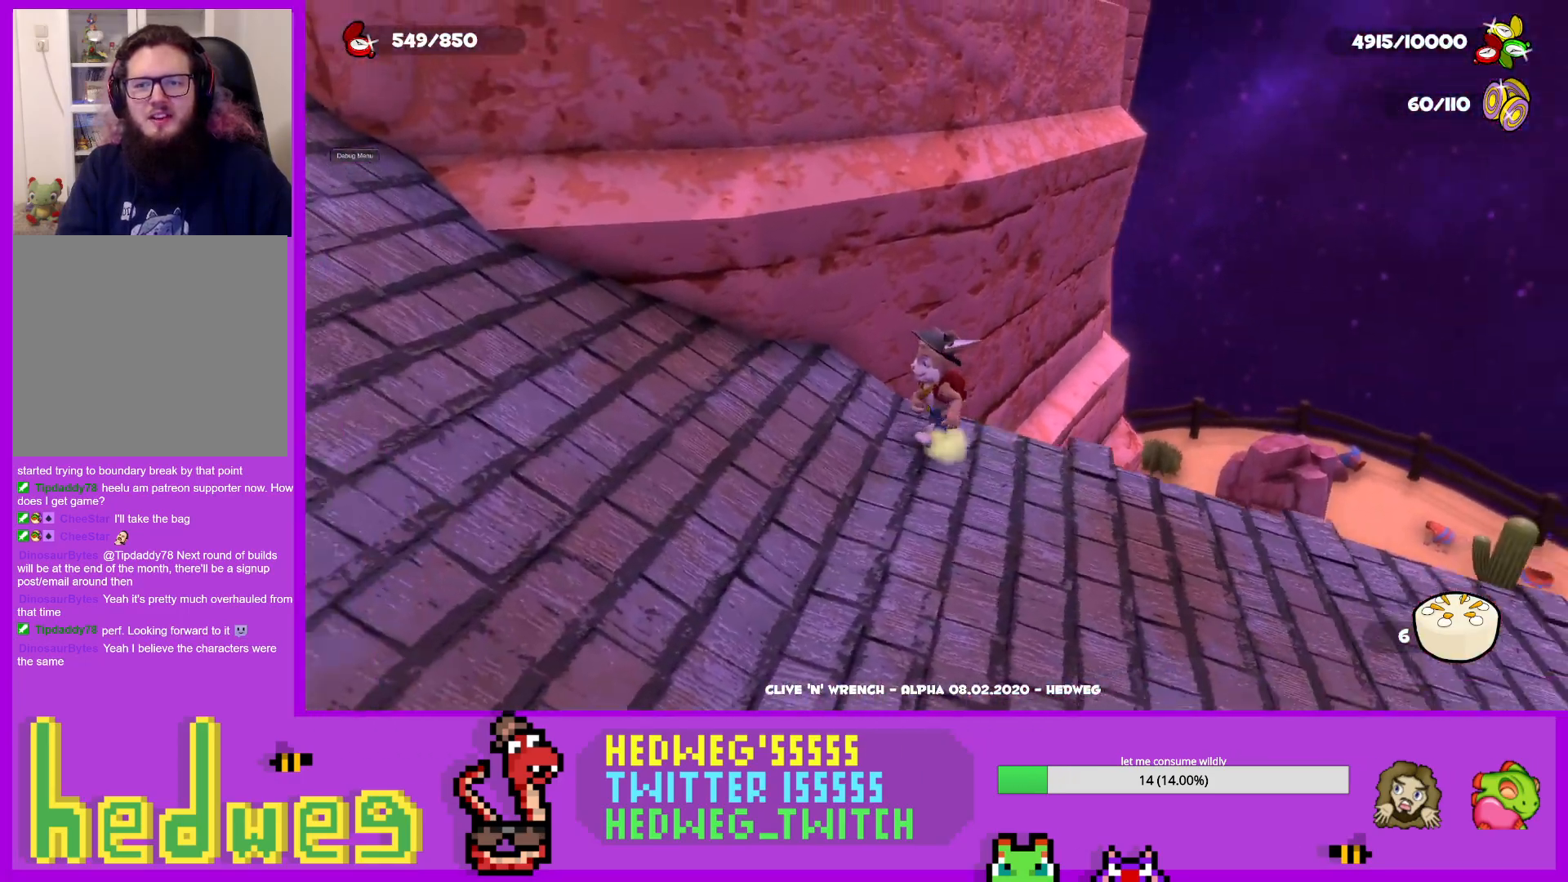
{"buttons": [], "left_stick": "center", "right_stick": "center", "events": [[67, "right_stick", "center"], [317, "left_stick", "up"], [417, "left_stick", "left"], [484, "left_stick", "center"]]}
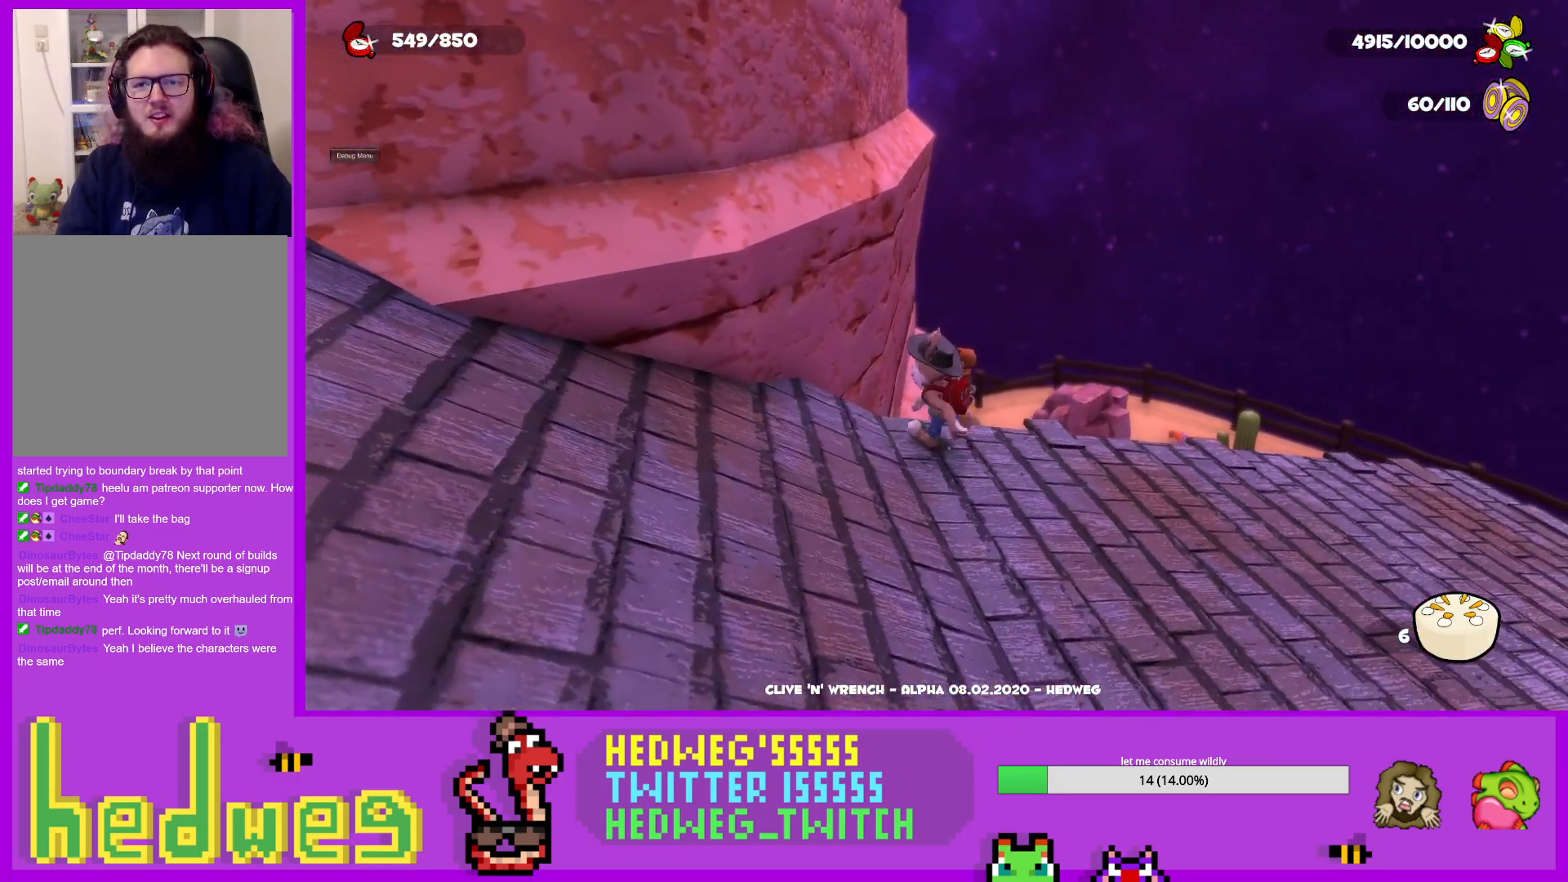
{"buttons": ["A", "L1"], "left_stick": "up", "right_stick": "center", "events": [[167, "left_stick", "down"], [200, "L1", "down"], [250, "left_stick", "up"], [384, "A", "down"]]}
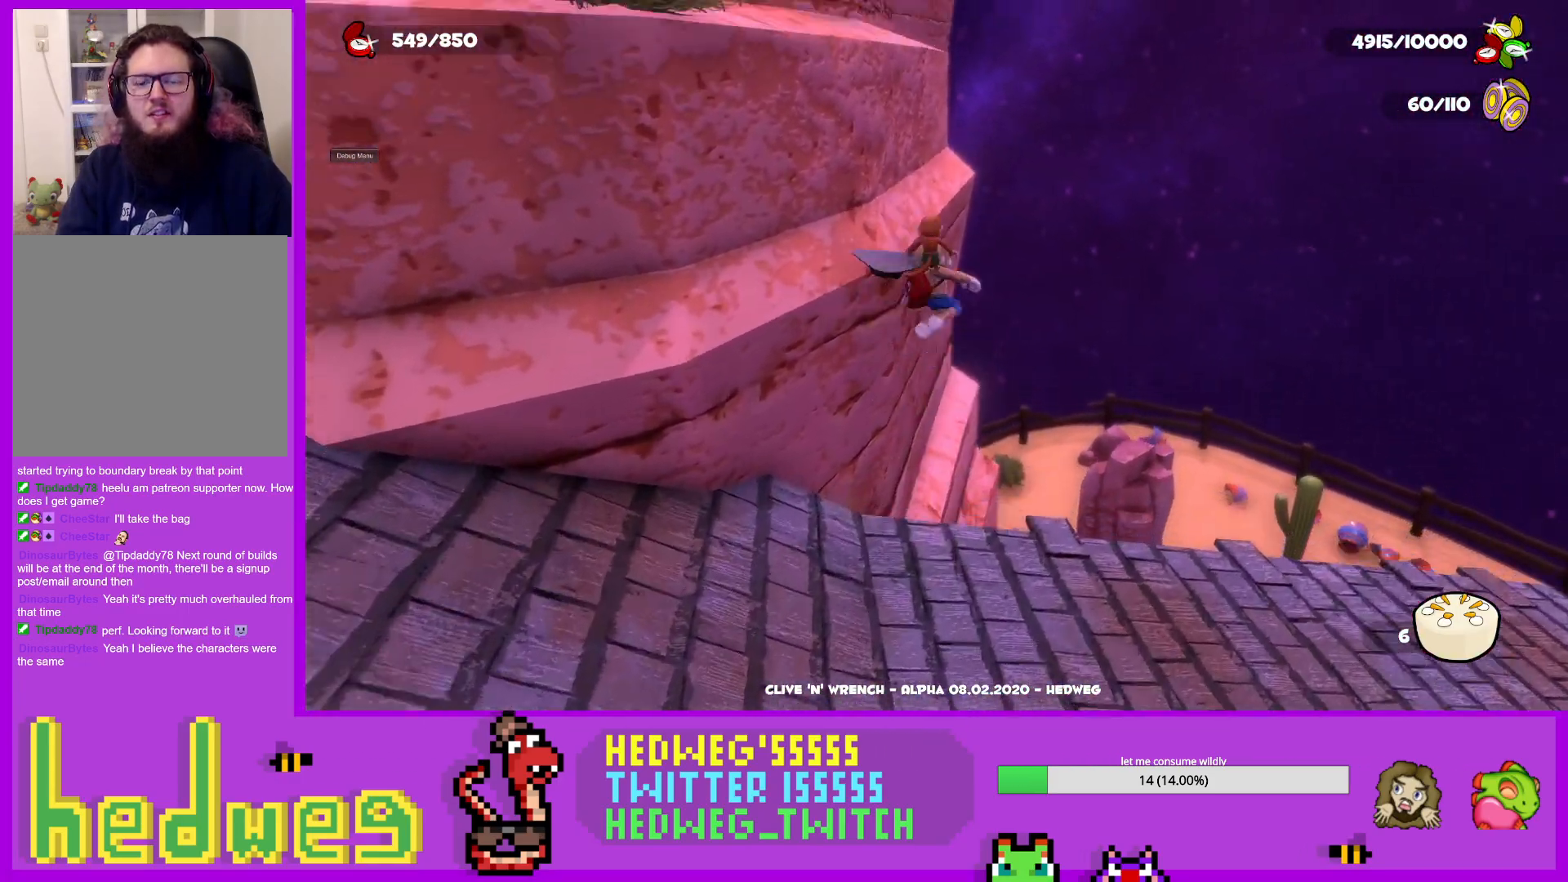
{"buttons": [], "left_stick": "up", "right_stick": "left", "events": [[317, "A", "up"], [351, "right_stick", "left"], [384, "L1", "up"]]}